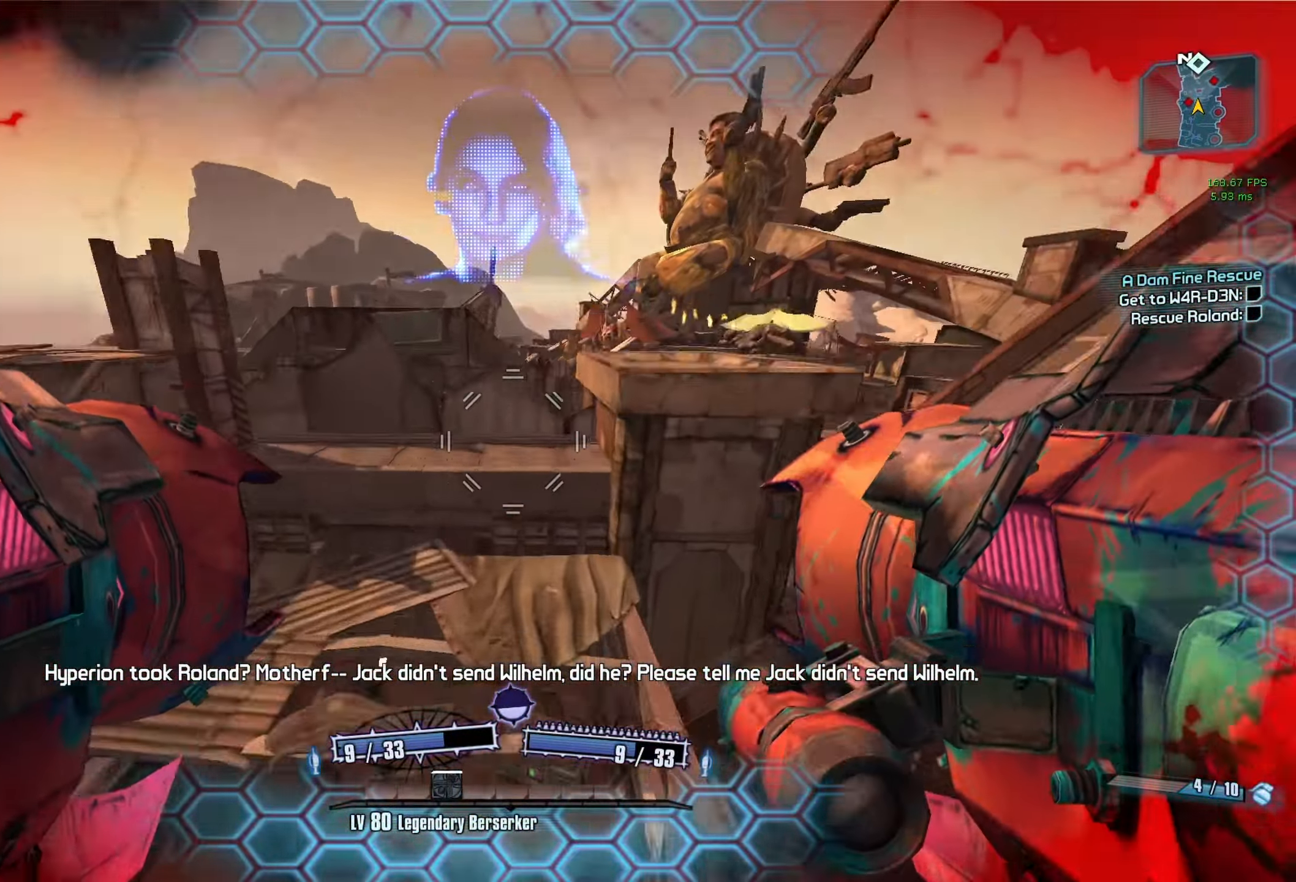
Gameplay with keyboard and mouse; each line is a JSON object with the keys and mouse buttons held at the frame after it. "events" lists presses ("down") and releases ("up") of "1", "2", "3", "4", "5", "a", "alt", "b", "c", "caps_lock", "ctrl", "d", "e", "escape", "f", "g", "q", "r", "s", "shift", "space", "t", "tab", "v", "w", "x", "z", "mouse_left", "mouse_middle", "mouse_right", "mouse_mb4", "mouse_mb5", "mouse_wheel_up" and "mouse_wheel_down" between this image and that frame as [ms after this image, input, new state], when the widget could be followed in between. "mouse_left", "mouse_middle", "mouse_right", "mouse_mb4", "mouse_mb5", "mouse_wheel_up", "mouse_wheel_down" = the "left", "middle", "right", "mb4", "mb5", "wheel_up", "wheel_down" buttons of the "mouse" list. No other keys are recorded. Not read: mouse_move.
{"keys": ["a"], "mouse": [], "events": [[183, "mouse_left", "down"], [183, "mouse_right", "down"], [266, "a", "down"], [316, "mouse_left", "up"], [316, "mouse_right", "up"]]}
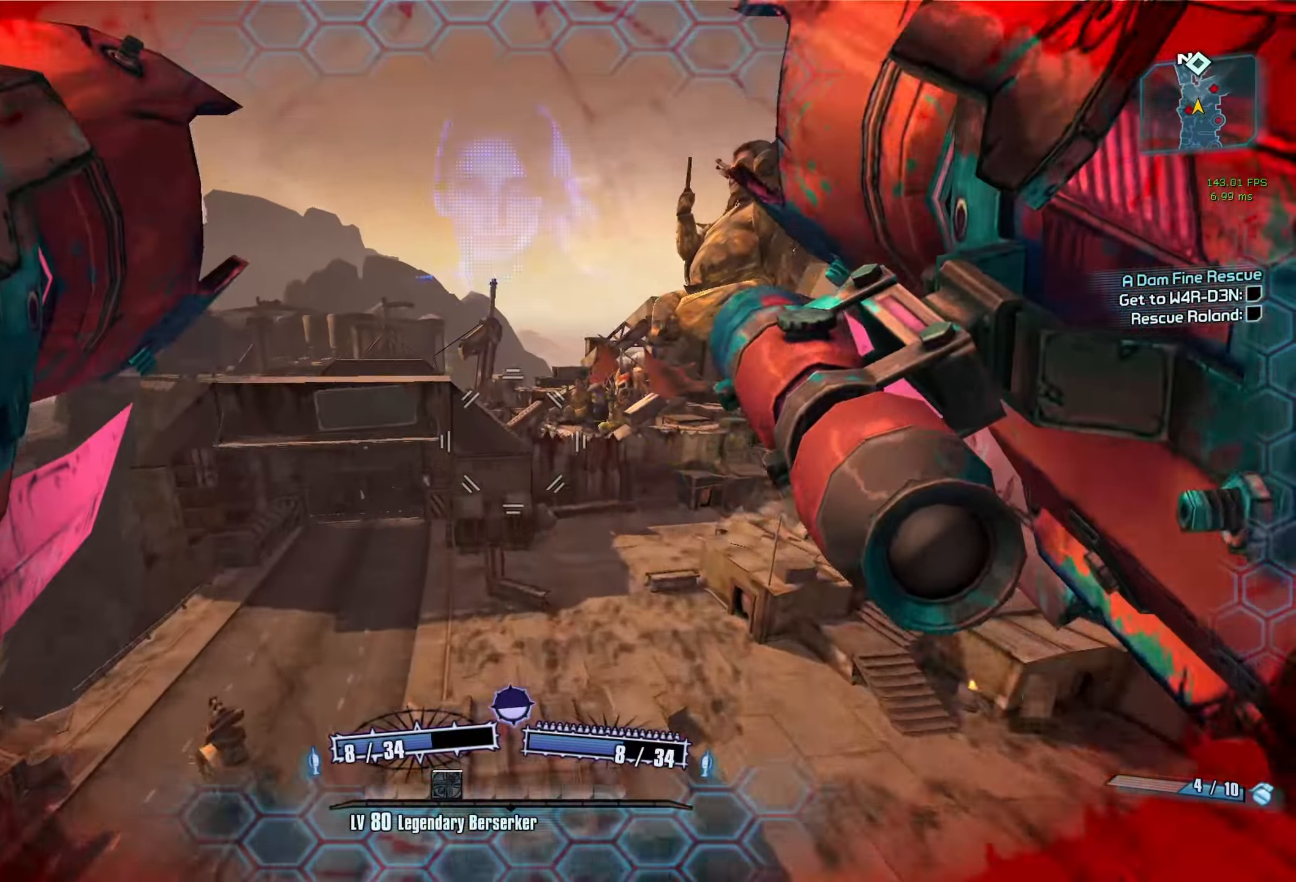
{"keys": ["a"], "mouse": [], "events": [[50, "a", "up"], [100, "a", "down"]]}
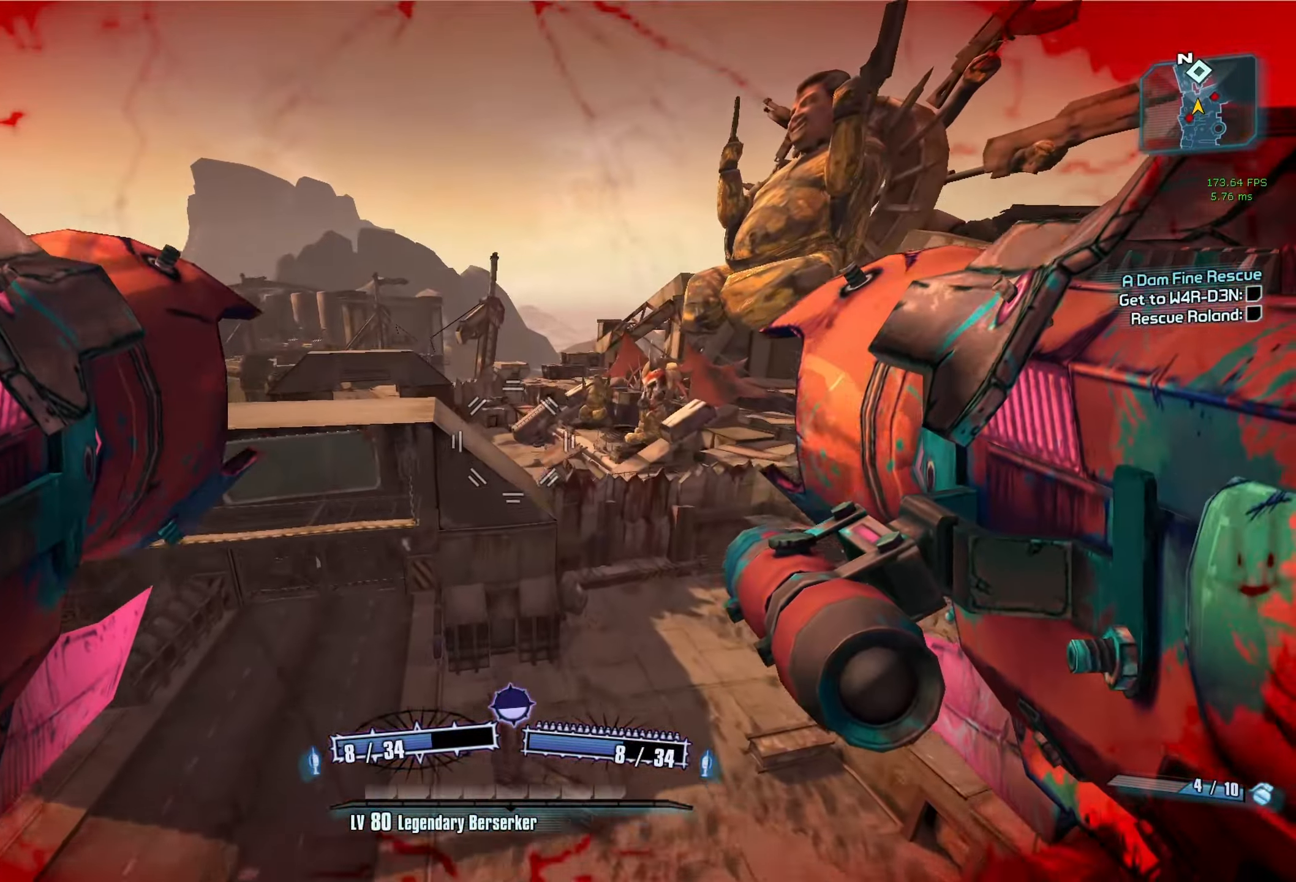
{"keys": ["a", "s"], "mouse": [], "events": [[66, "a", "up"], [216, "a", "down"], [483, "s", "down"]]}
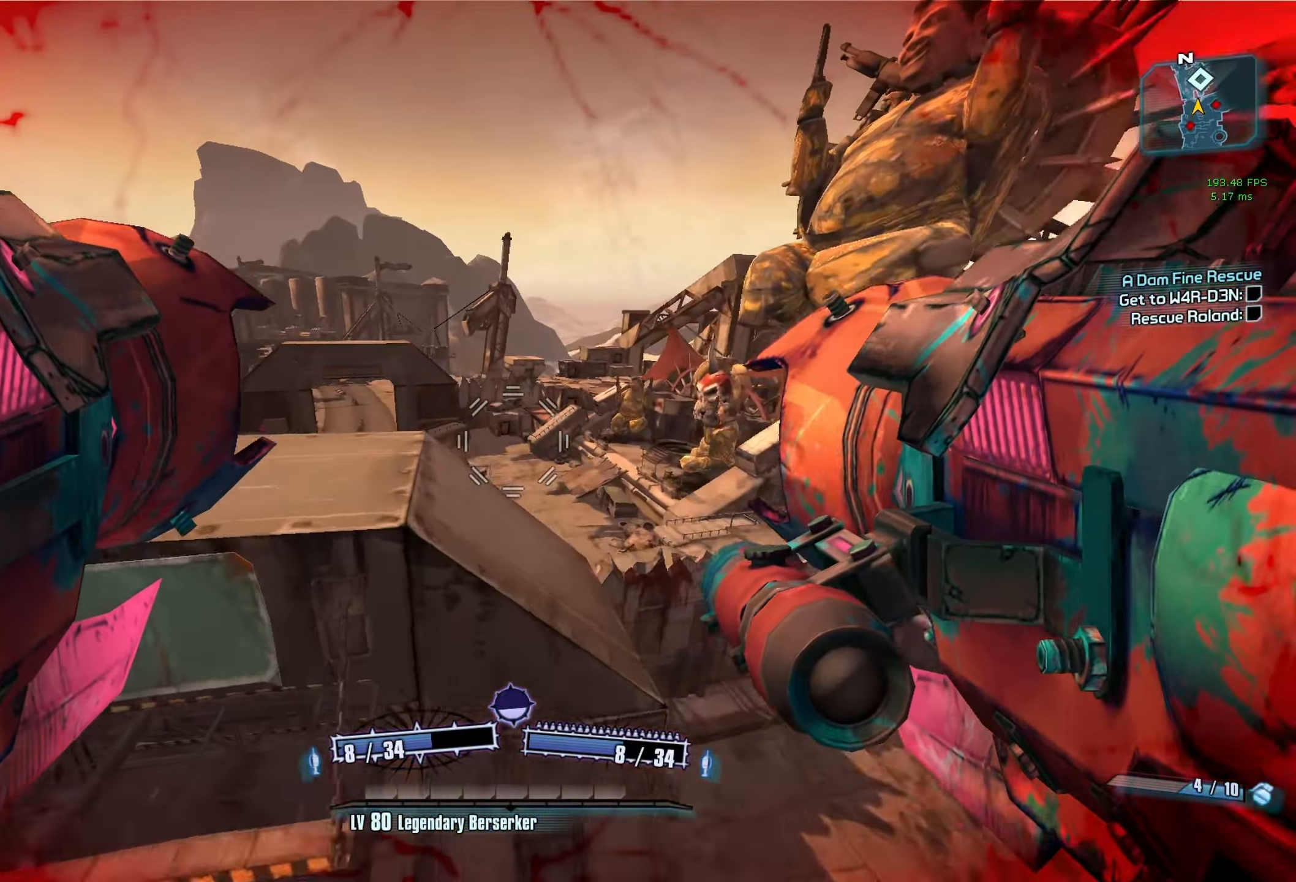
{"keys": [], "mouse": [], "events": [[216, "a", "up"], [366, "s", "up"]]}
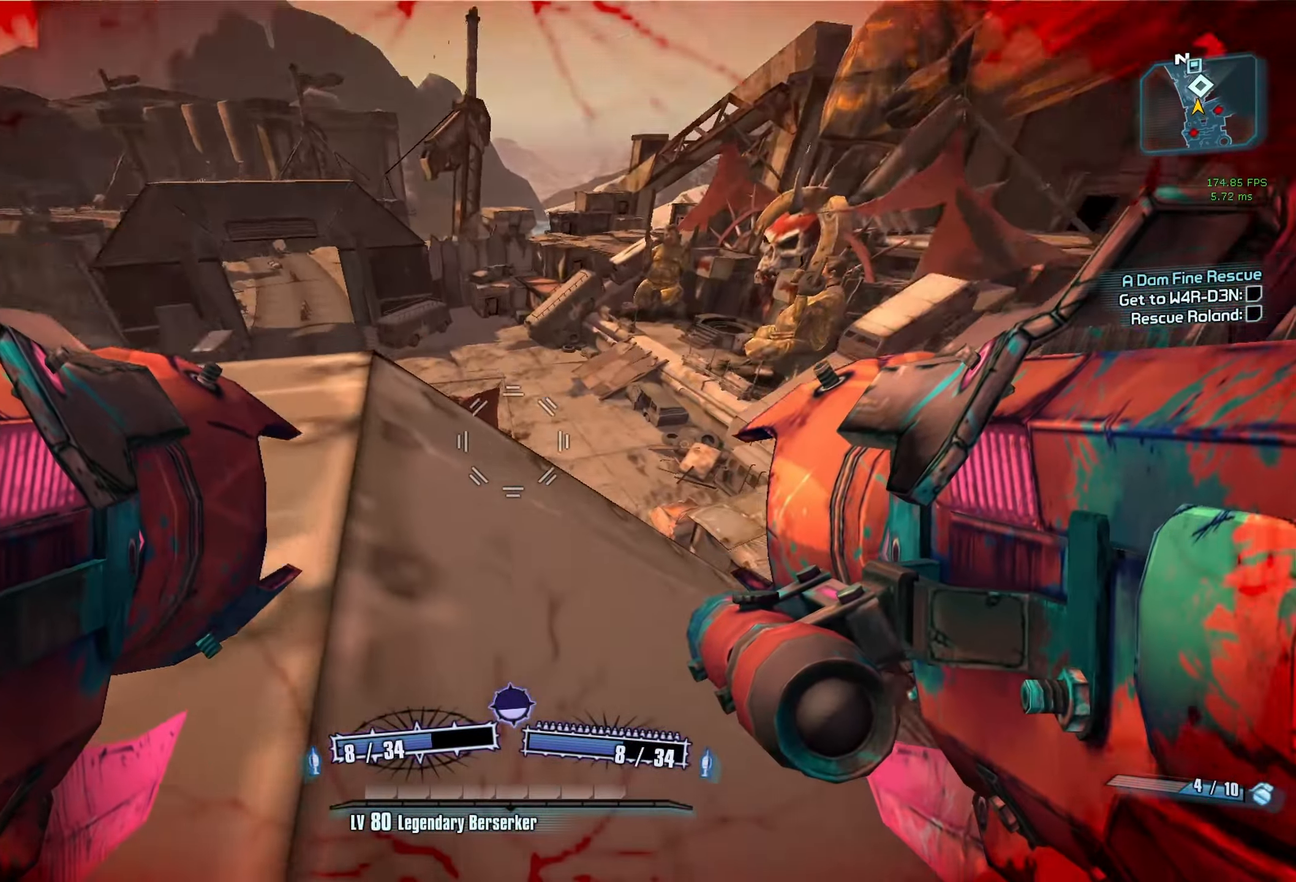
{"keys": ["r", "v", "w"], "mouse": ["left", "right"], "events": [[200, "space", "down"], [283, "w", "down"], [333, "mouse_left", "down"], [333, "mouse_right", "down"], [383, "r", "down"], [383, "v", "down"], [433, "space", "up"]]}
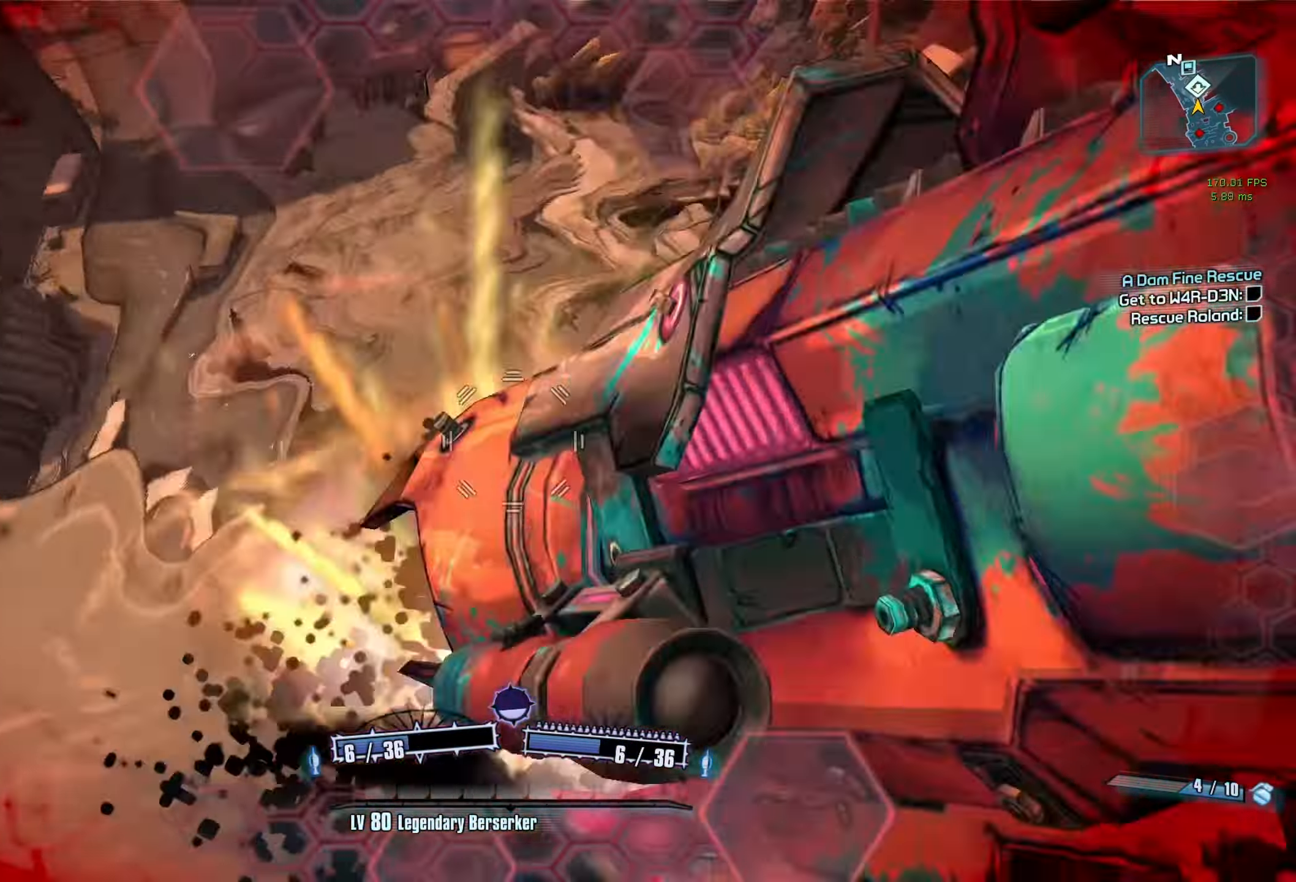
{"keys": ["w"], "mouse": [], "events": [[116, "mouse_left", "up"], [116, "mouse_right", "up"], [166, "r", "up"], [166, "v", "up"]]}
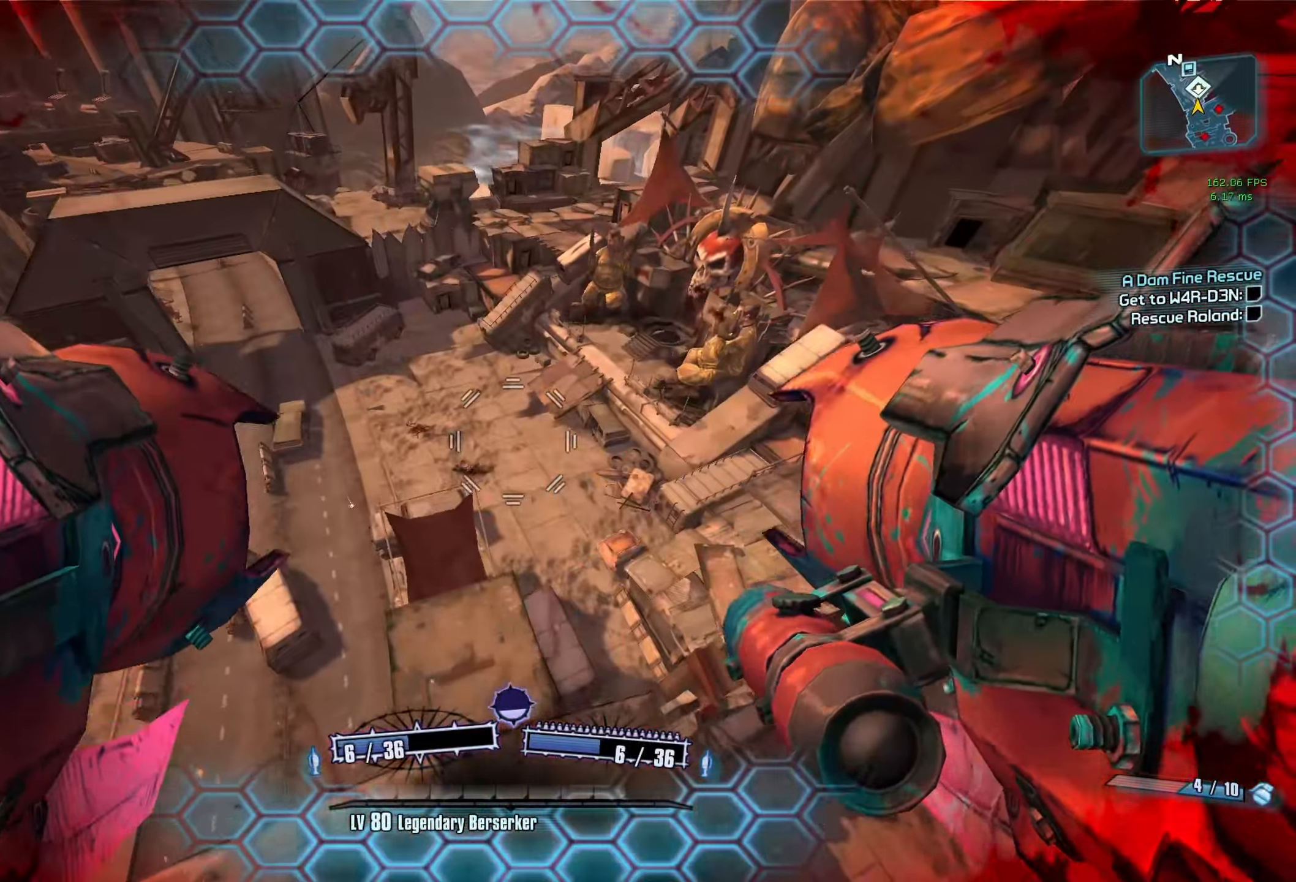
{"keys": ["w"], "mouse": [], "events": [[183, "c", "down"], [267, "c", "up"]]}
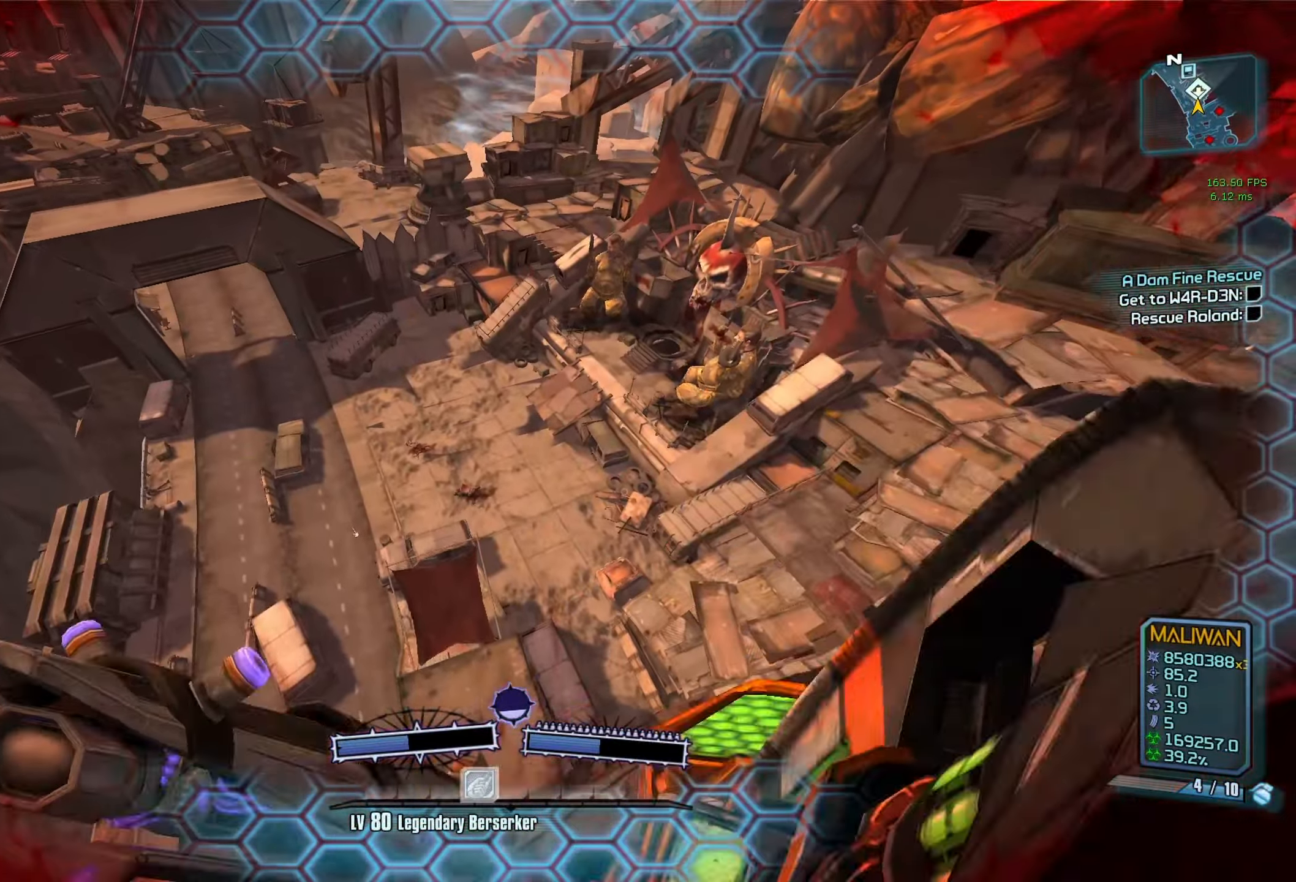
{"keys": ["w"], "mouse": [], "events": [[200, "a", "down"], [383, "a", "up"]]}
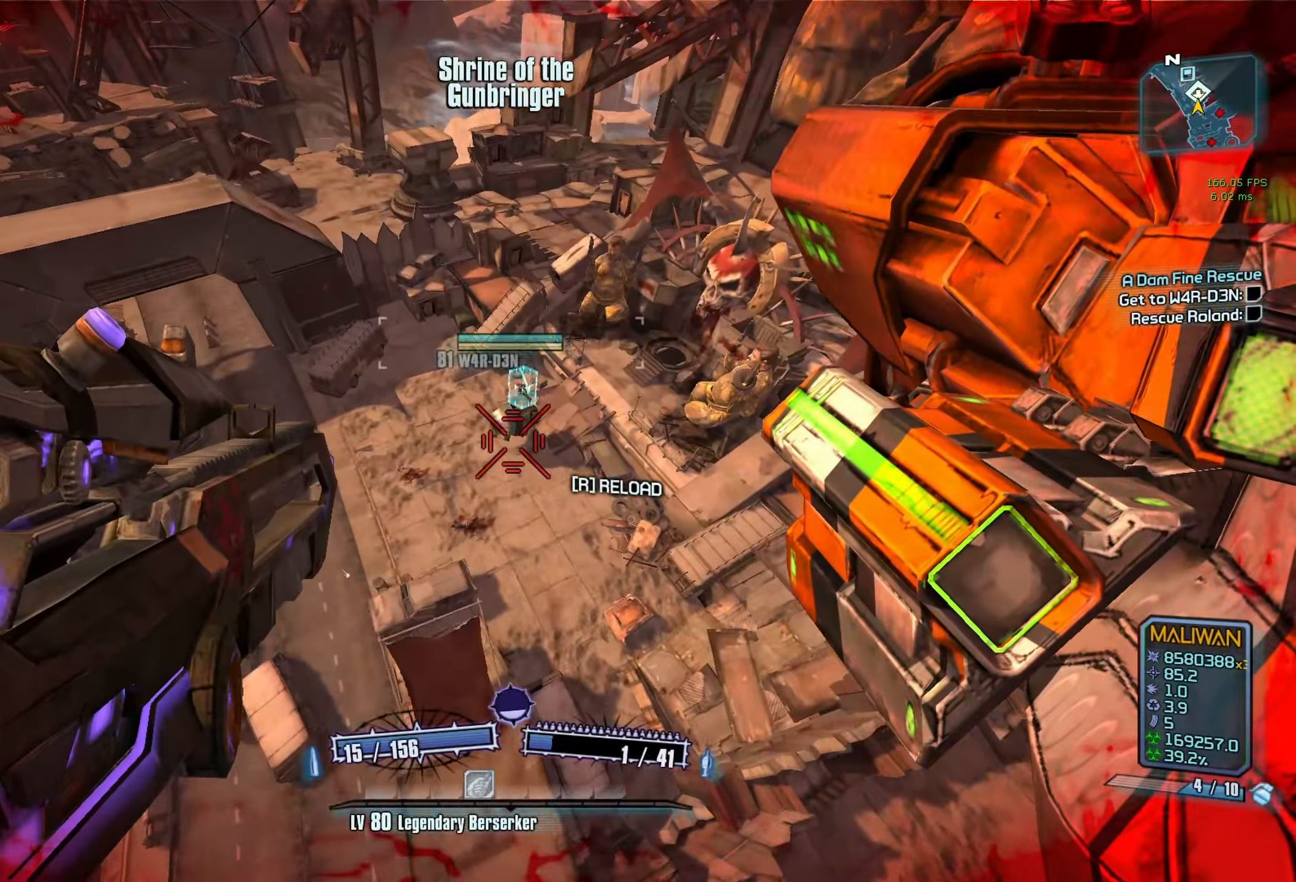
{"keys": ["a", "w"], "mouse": [], "events": [[167, "a", "down"]]}
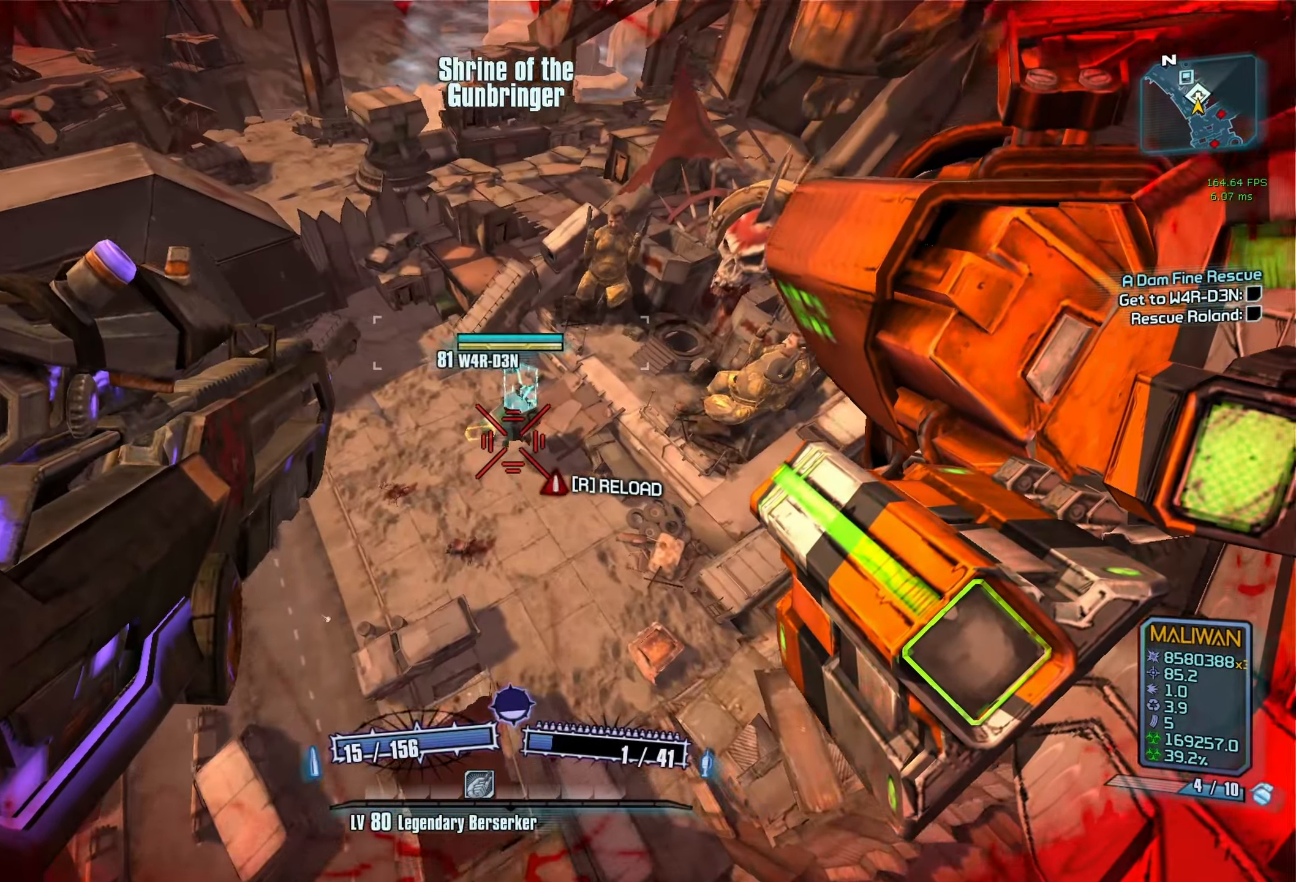
{"keys": ["a", "w"], "mouse": [], "events": [[33, "a", "up"], [267, "a", "down"]]}
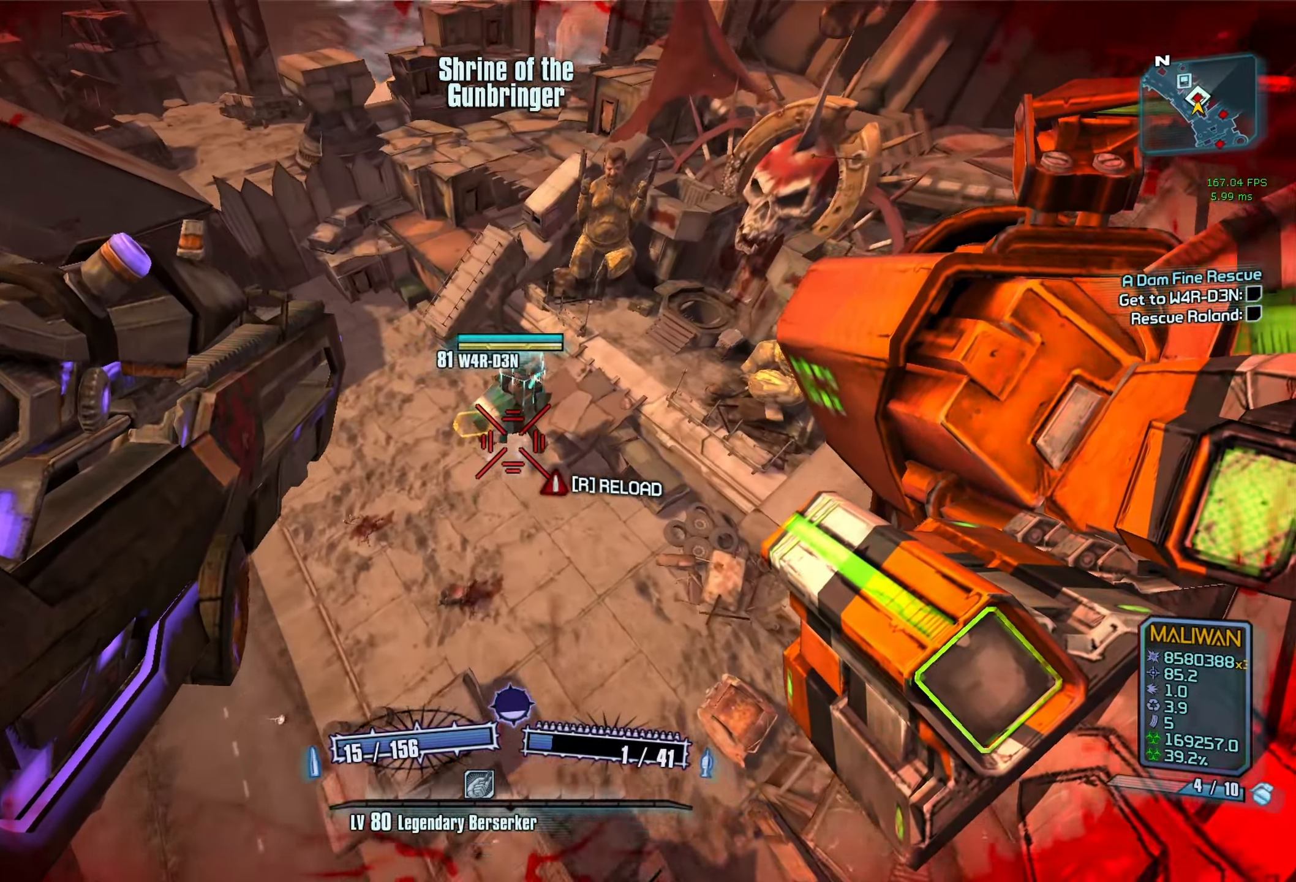
{"keys": ["a", "w"], "mouse": [], "events": [[200, "a", "up"], [233, "a", "down"]]}
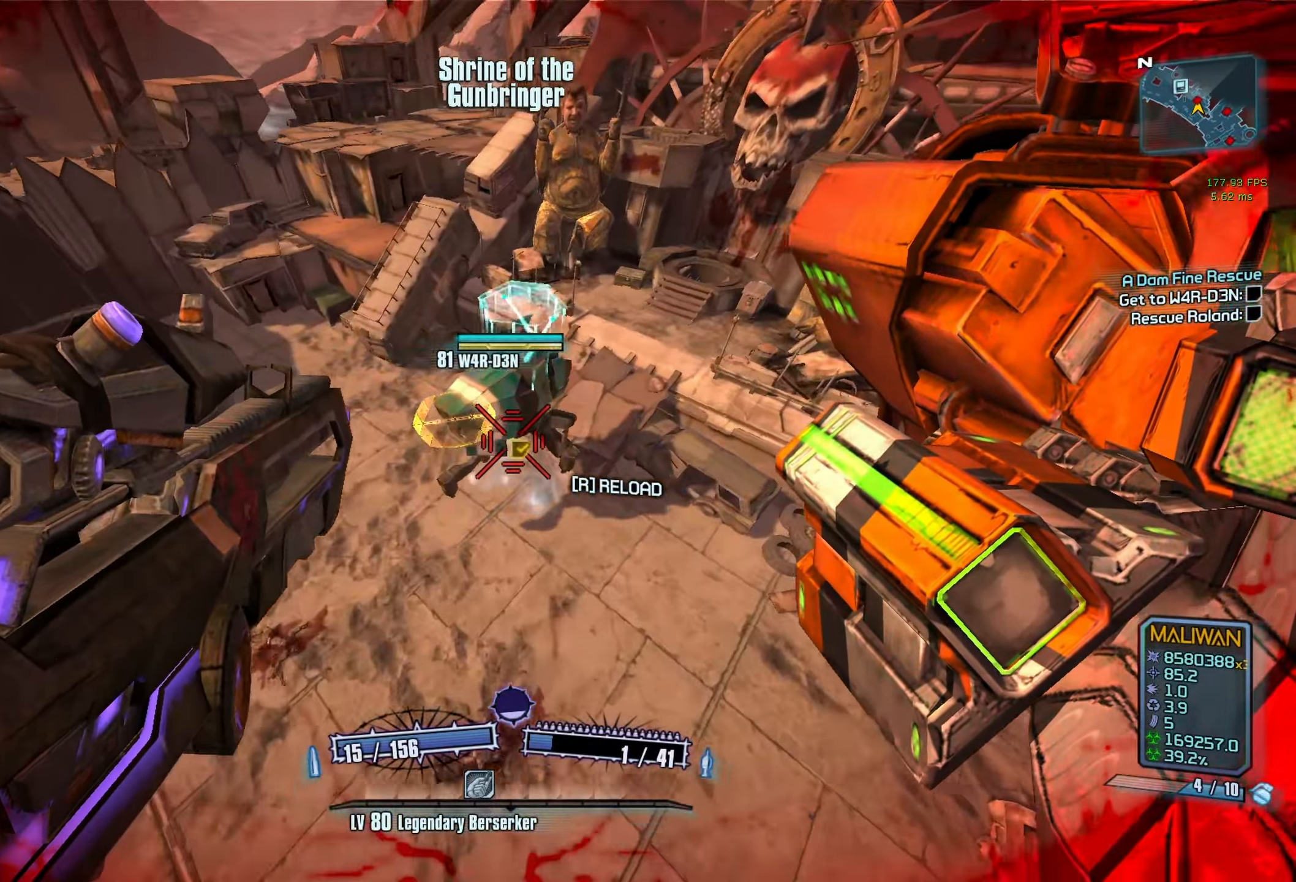
{"keys": ["a"], "mouse": [], "events": [[117, "w", "up"]]}
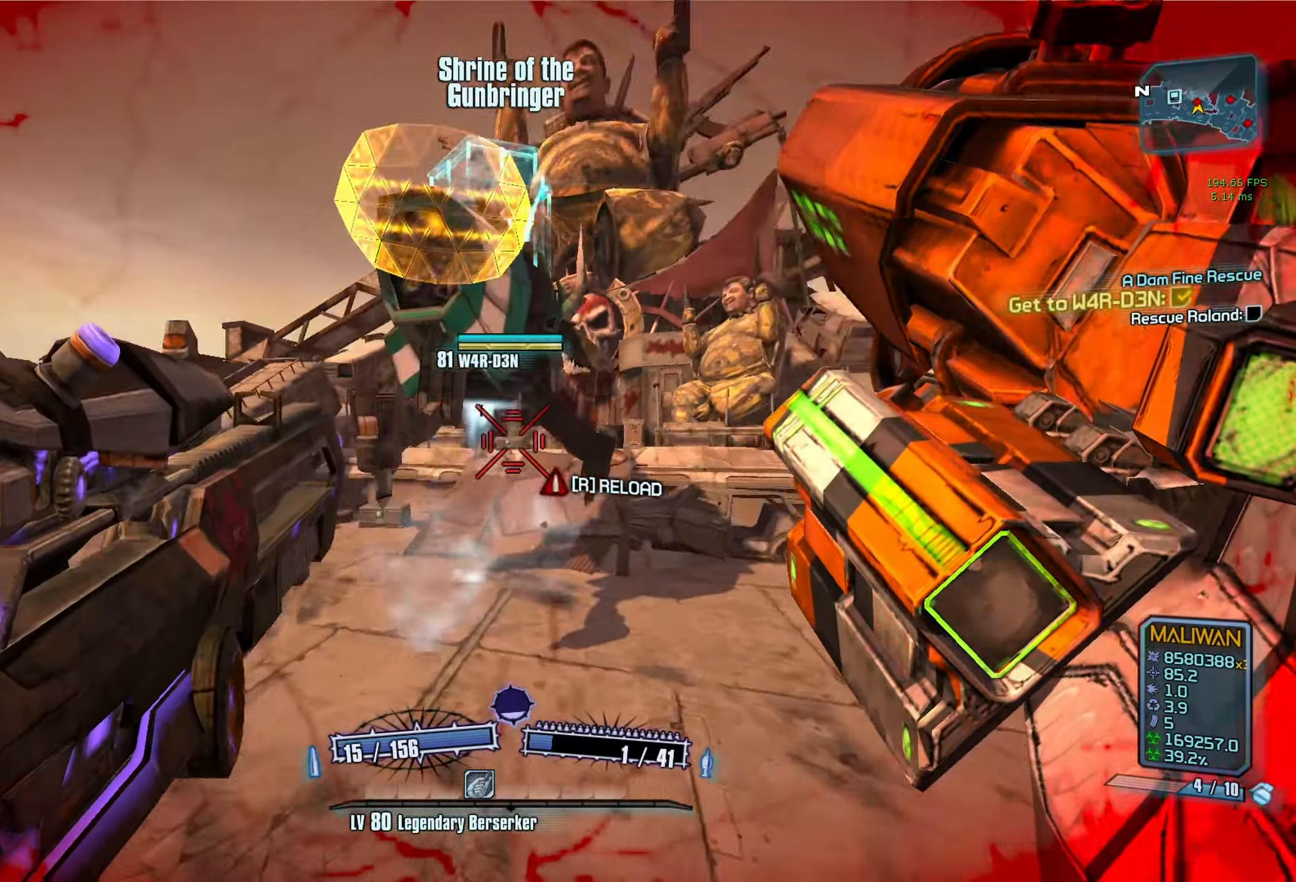
{"keys": ["a"], "mouse": [], "events": [[33, "mouse_left", "down"], [33, "mouse_right", "down"], [83, "r", "down"], [83, "v", "down"], [367, "r", "up"], [367, "v", "up"], [417, "mouse_left", "up"], [417, "mouse_right", "up"]]}
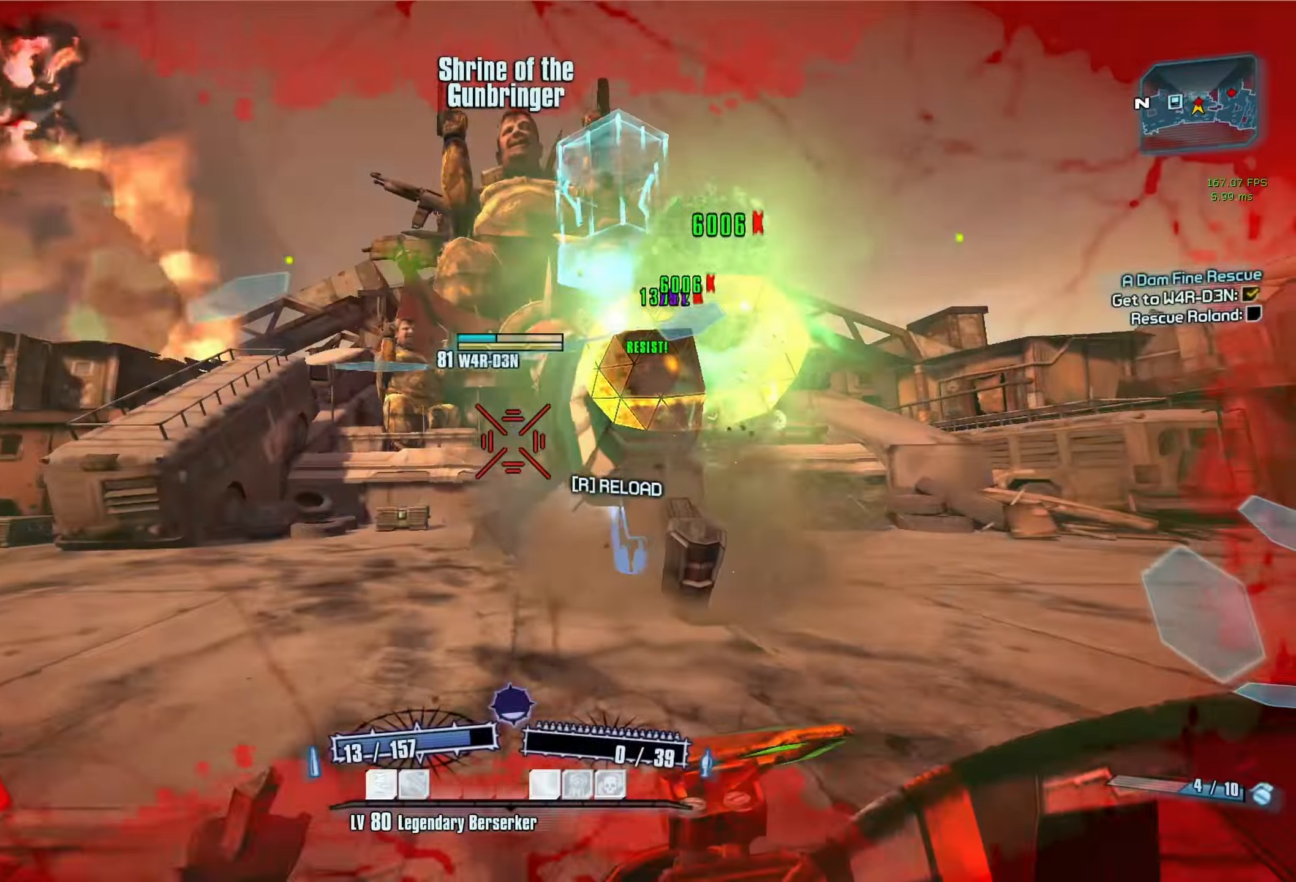
{"keys": ["a"], "mouse": ["right"], "events": [[433, "mouse_right", "down"]]}
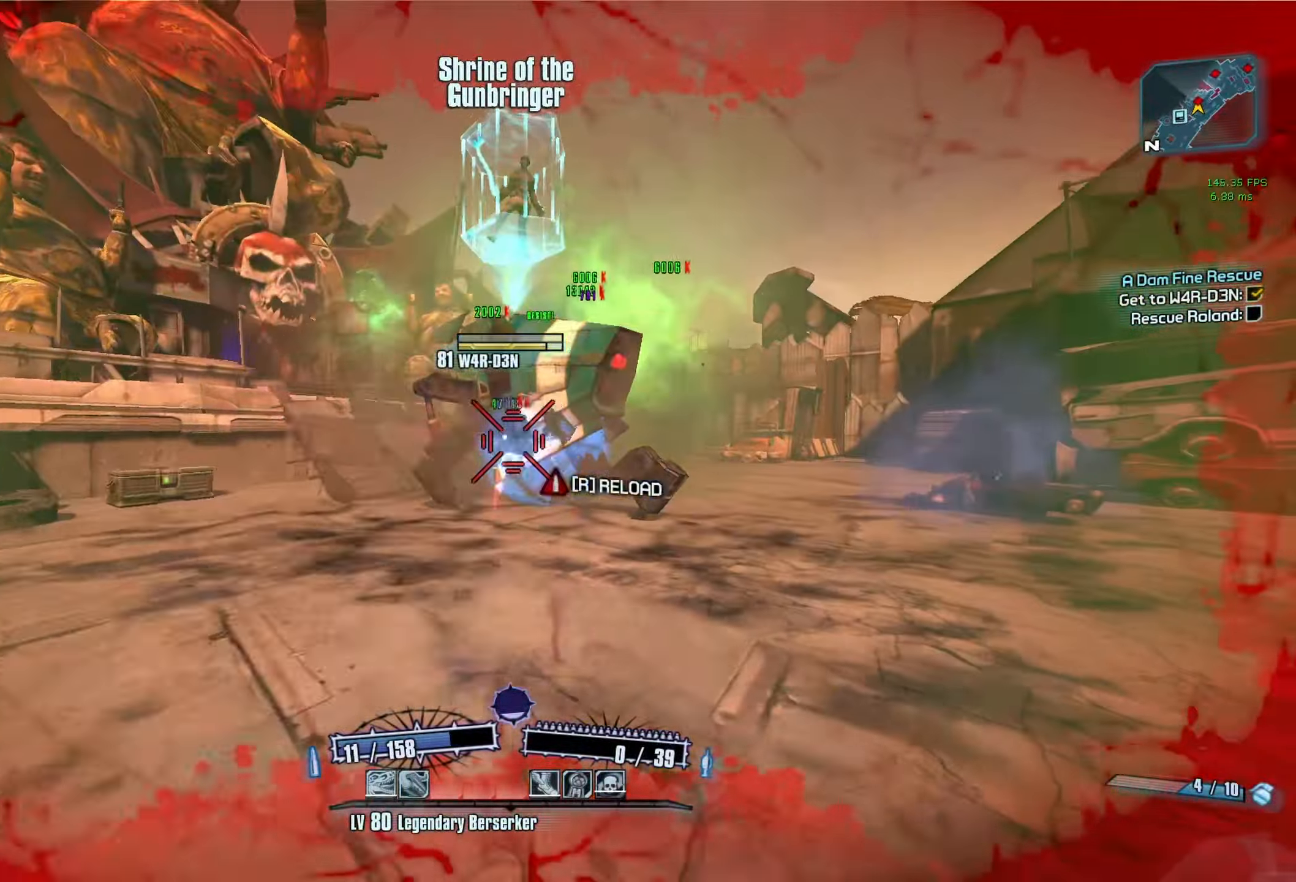
{"keys": ["a", "w"], "mouse": [], "events": [[17, "r", "down"], [17, "v", "down"], [250, "r", "up"], [250, "v", "up"], [300, "mouse_right", "up"], [400, "w", "down"]]}
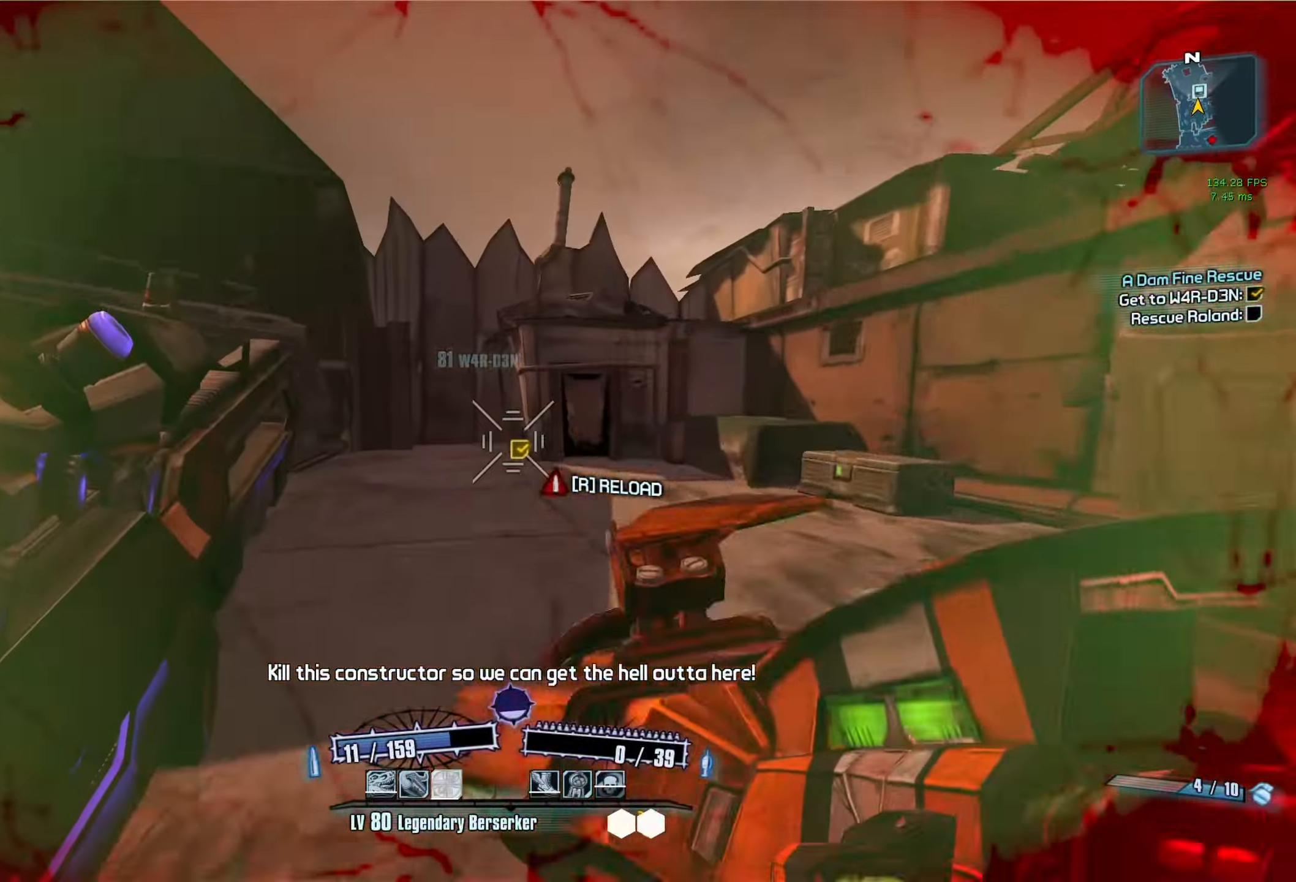
{"keys": ["w"], "mouse": [], "events": [[33, "a", "up"], [183, "shift", "down"], [267, "c", "down"], [317, "shift", "up"], [367, "c", "up"]]}
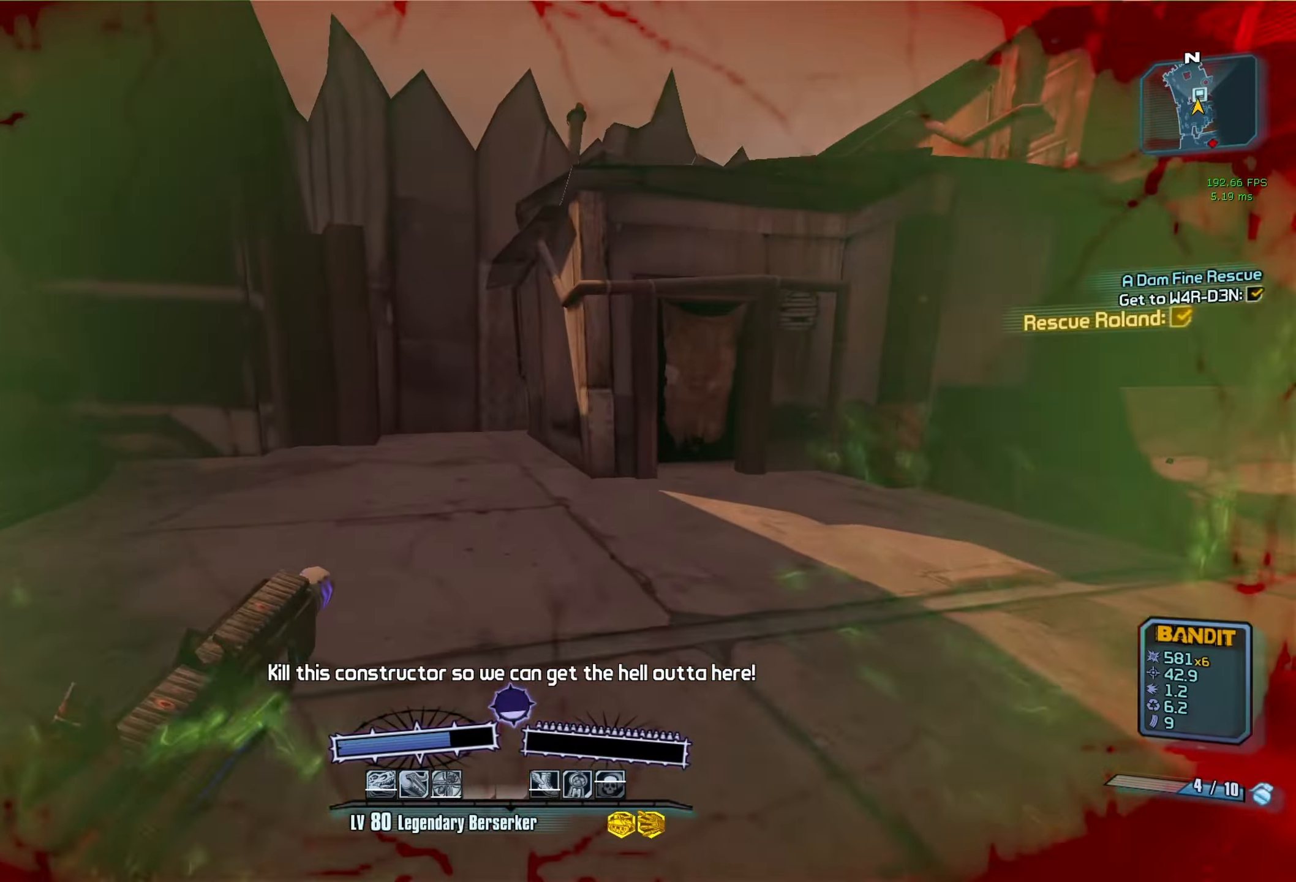
{"keys": ["w"], "mouse": [], "events": [[384, "d", "down"], [434, "d", "up"]]}
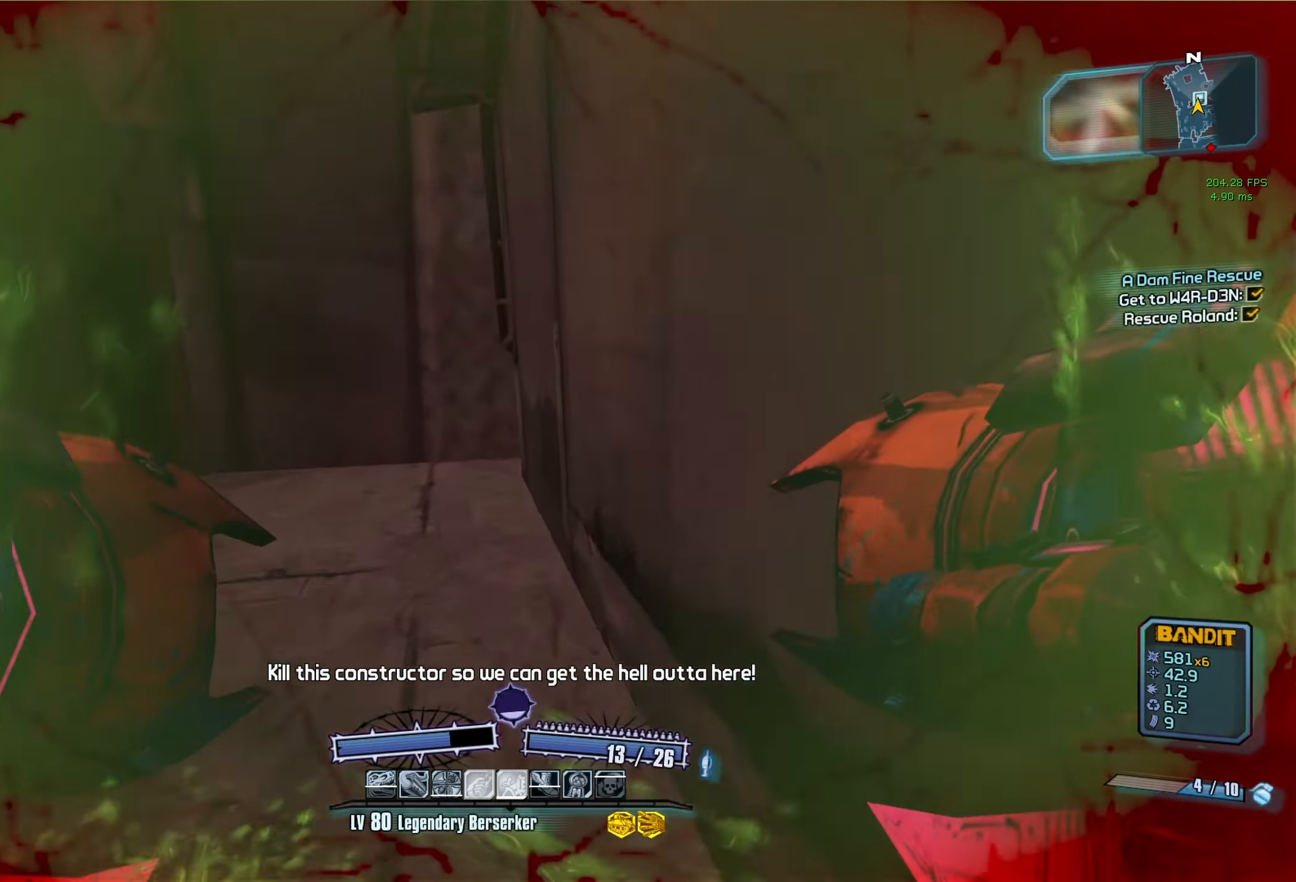
{"keys": [], "mouse": [], "events": [[250, "escape", "down"], [300, "w", "up"], [350, "escape", "up"]]}
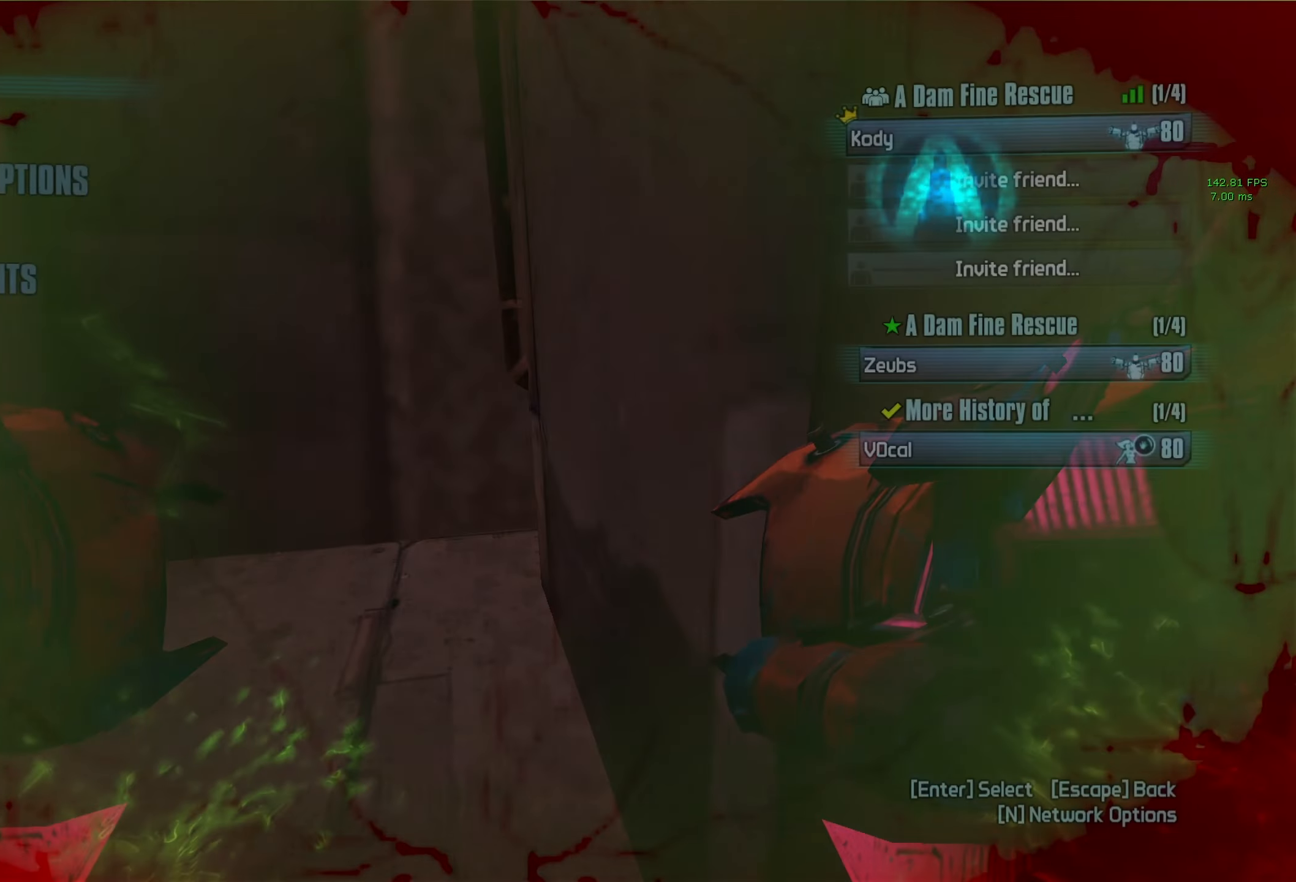
{"keys": [], "mouse": [], "events": []}
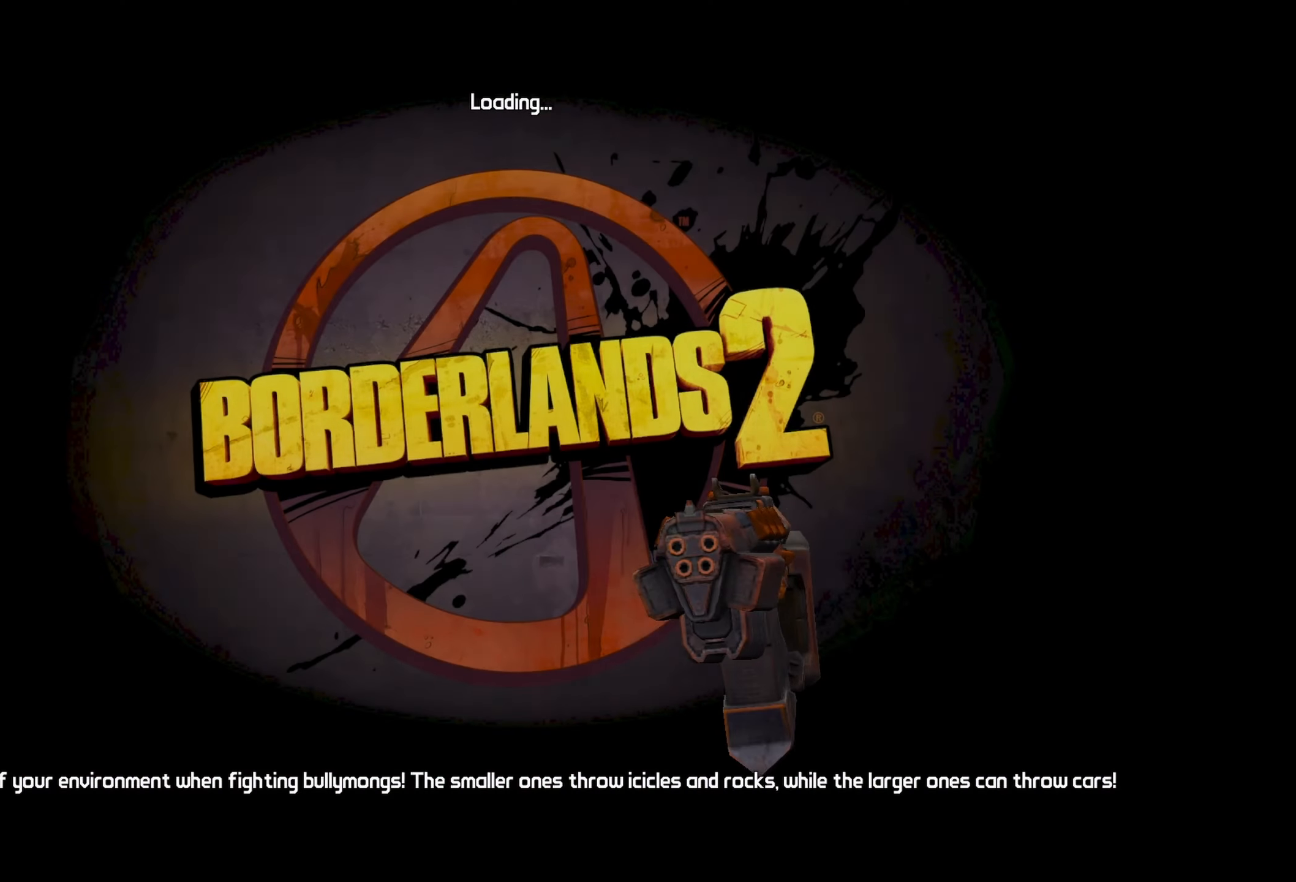
{"keys": [], "mouse": [], "events": []}
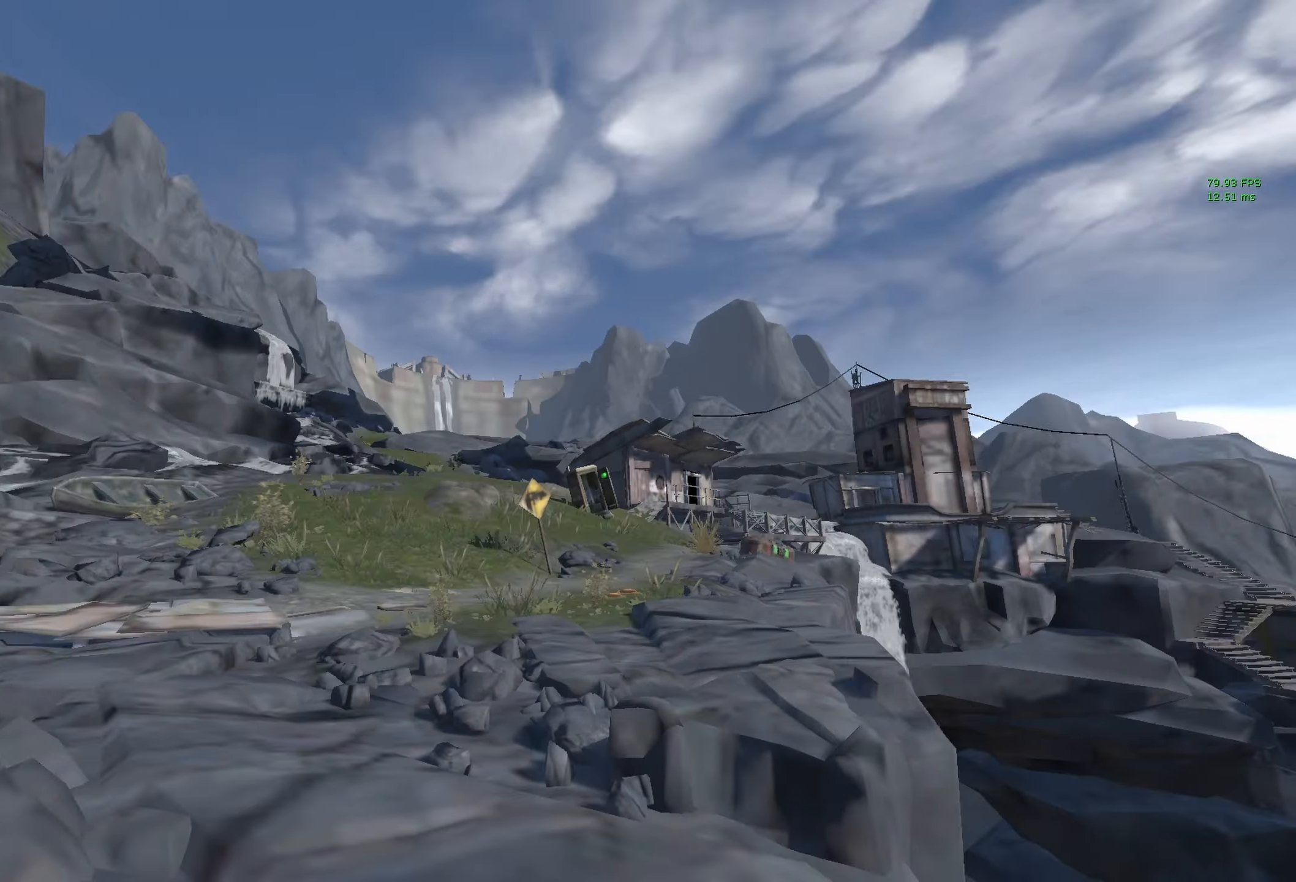
{"keys": [], "mouse": [], "events": []}
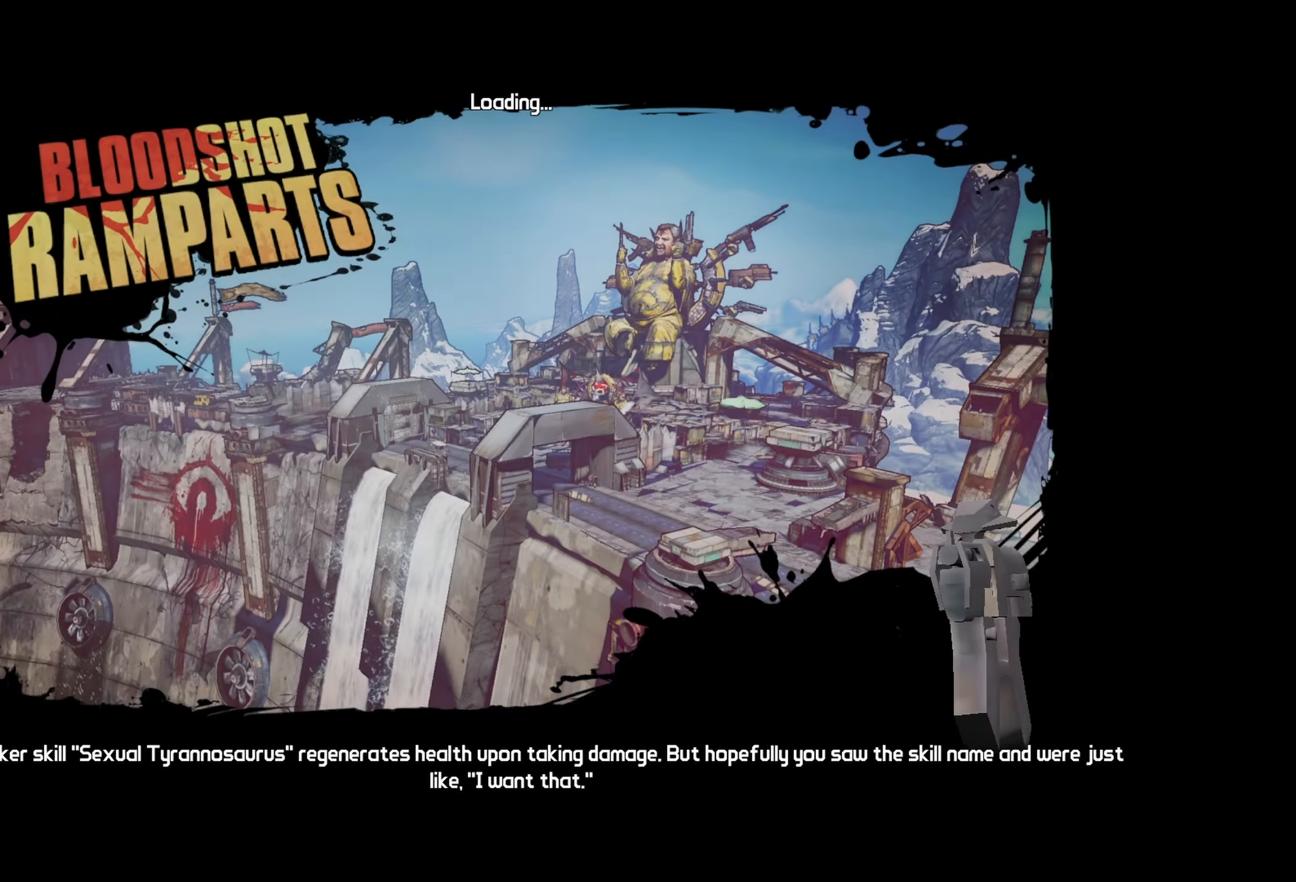
{"keys": [], "mouse": [], "events": []}
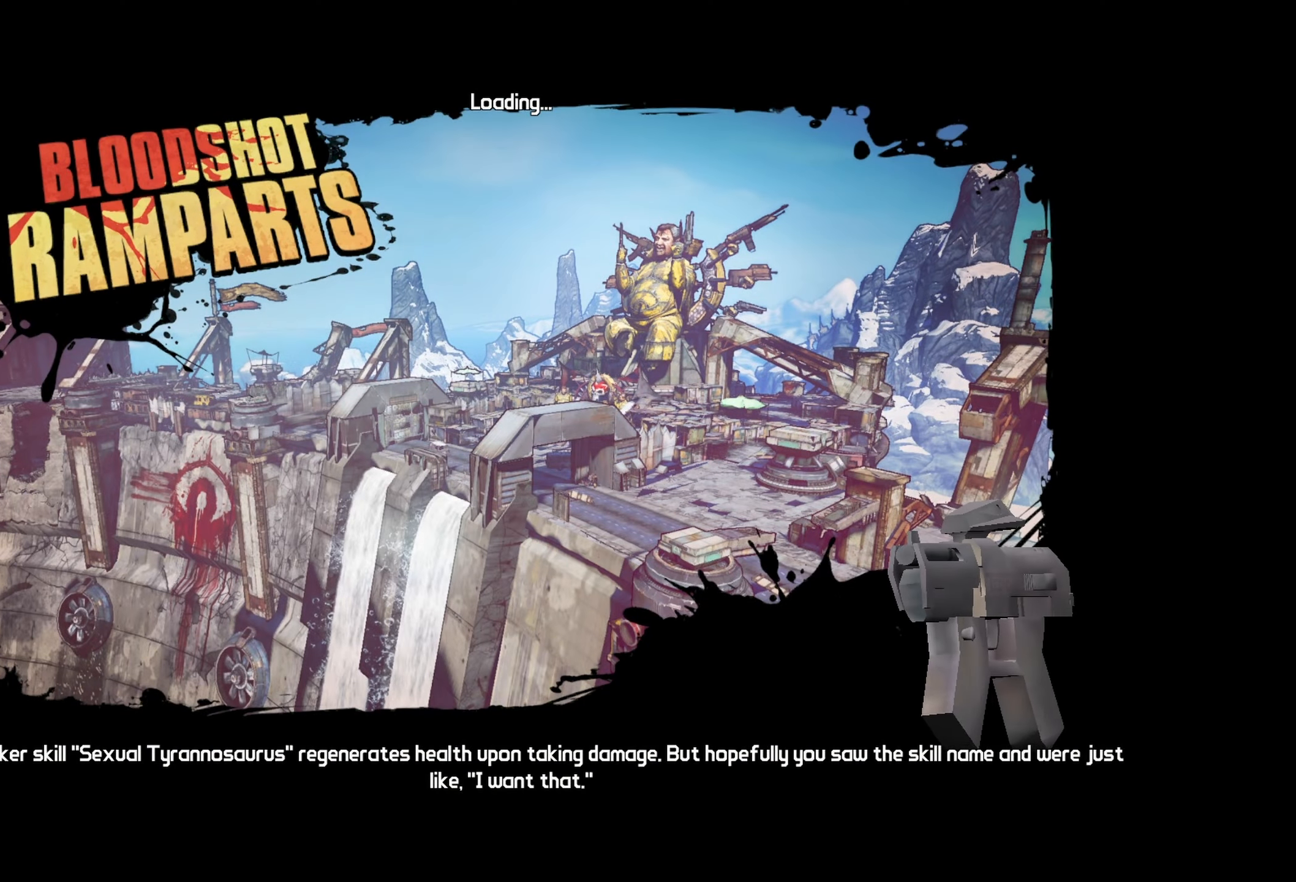
{"keys": [], "mouse": [], "events": []}
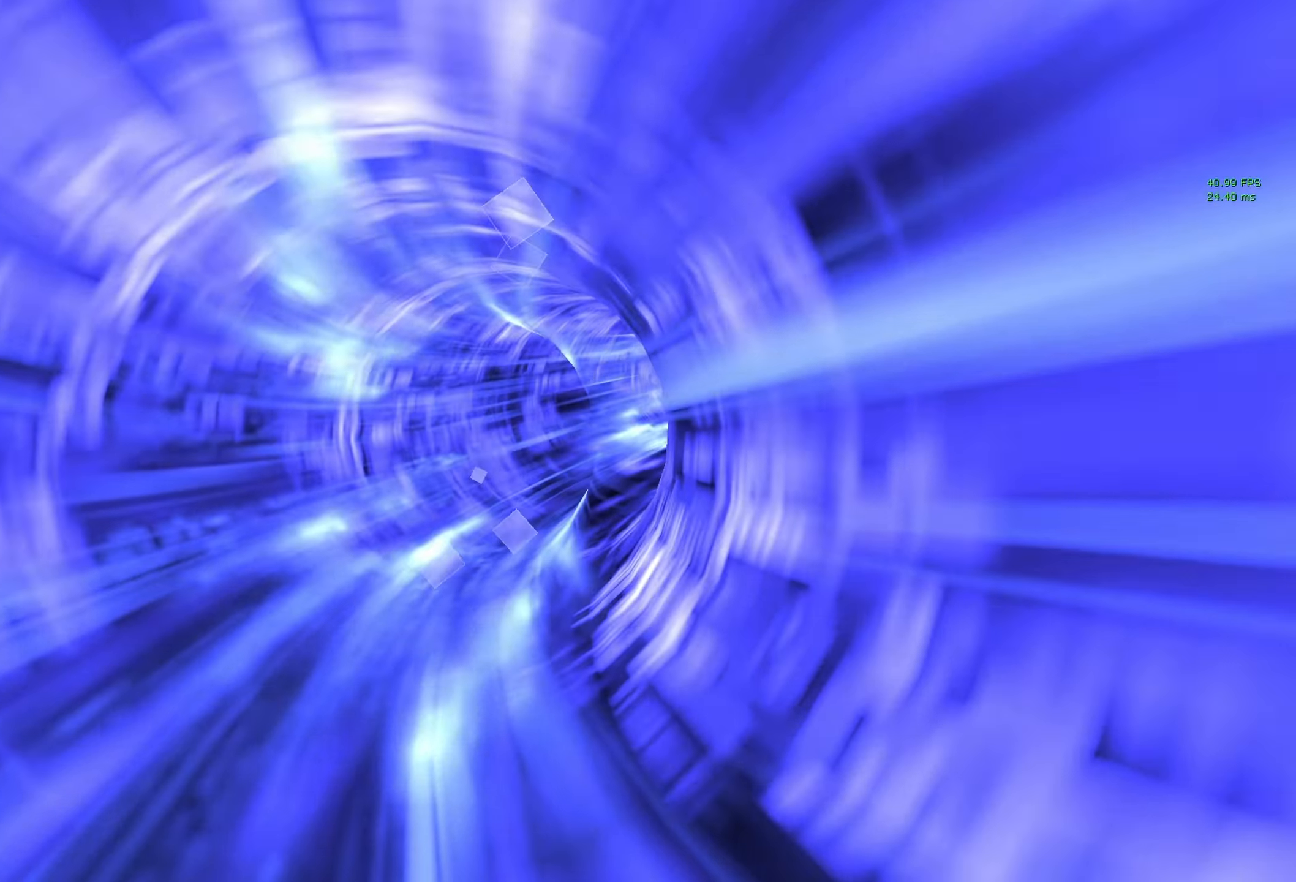
{"keys": [], "mouse": [], "events": []}
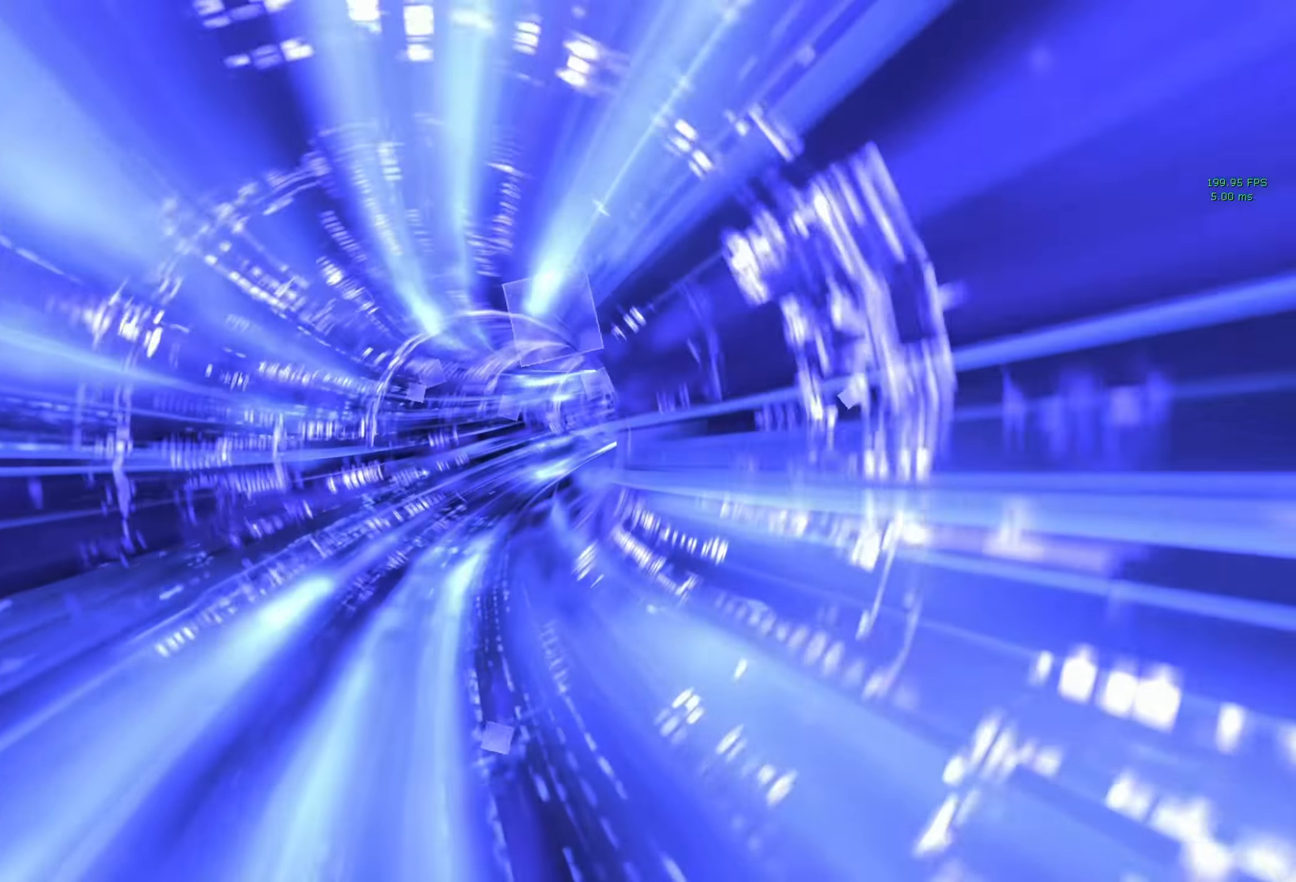
{"keys": [], "mouse": [], "events": []}
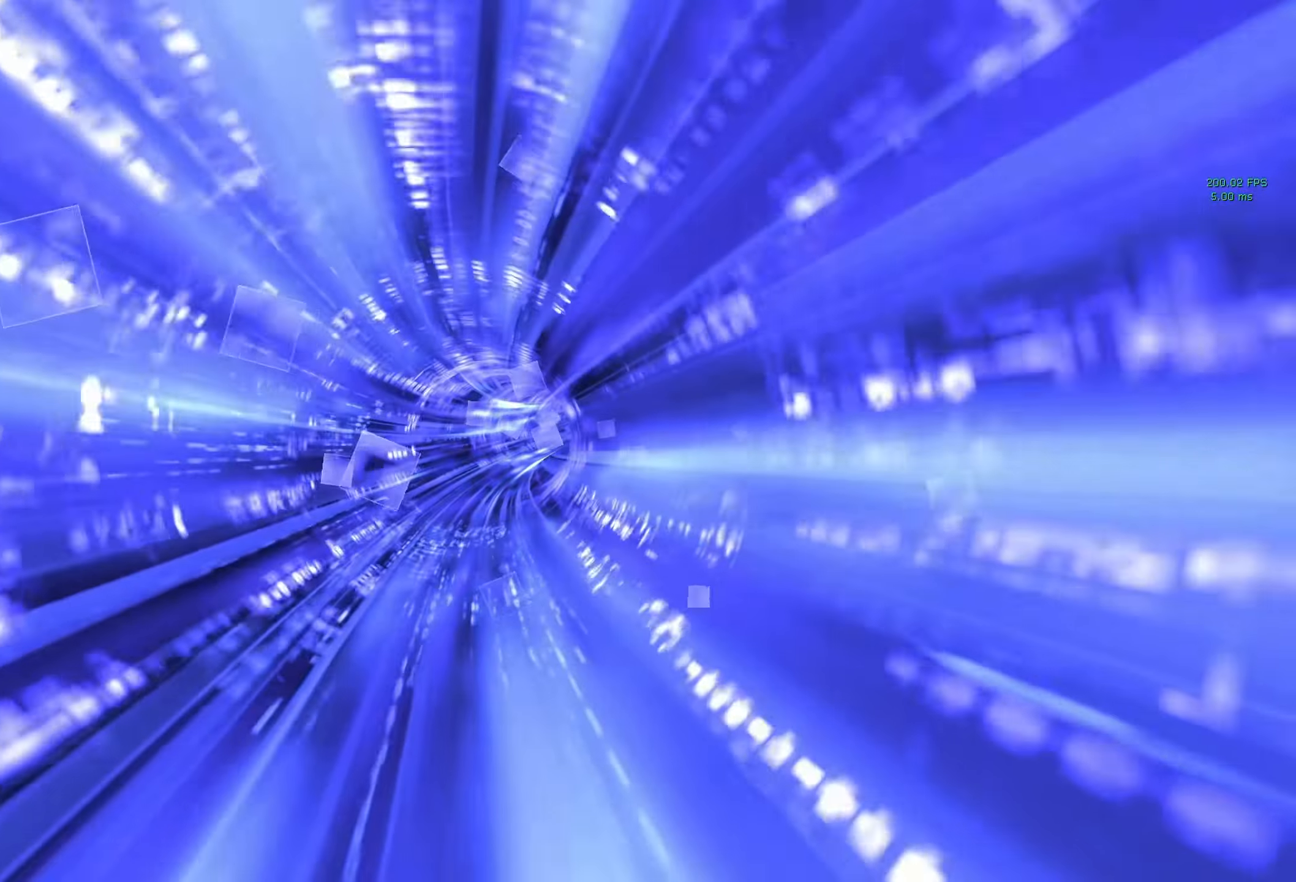
{"keys": [], "mouse": [], "events": []}
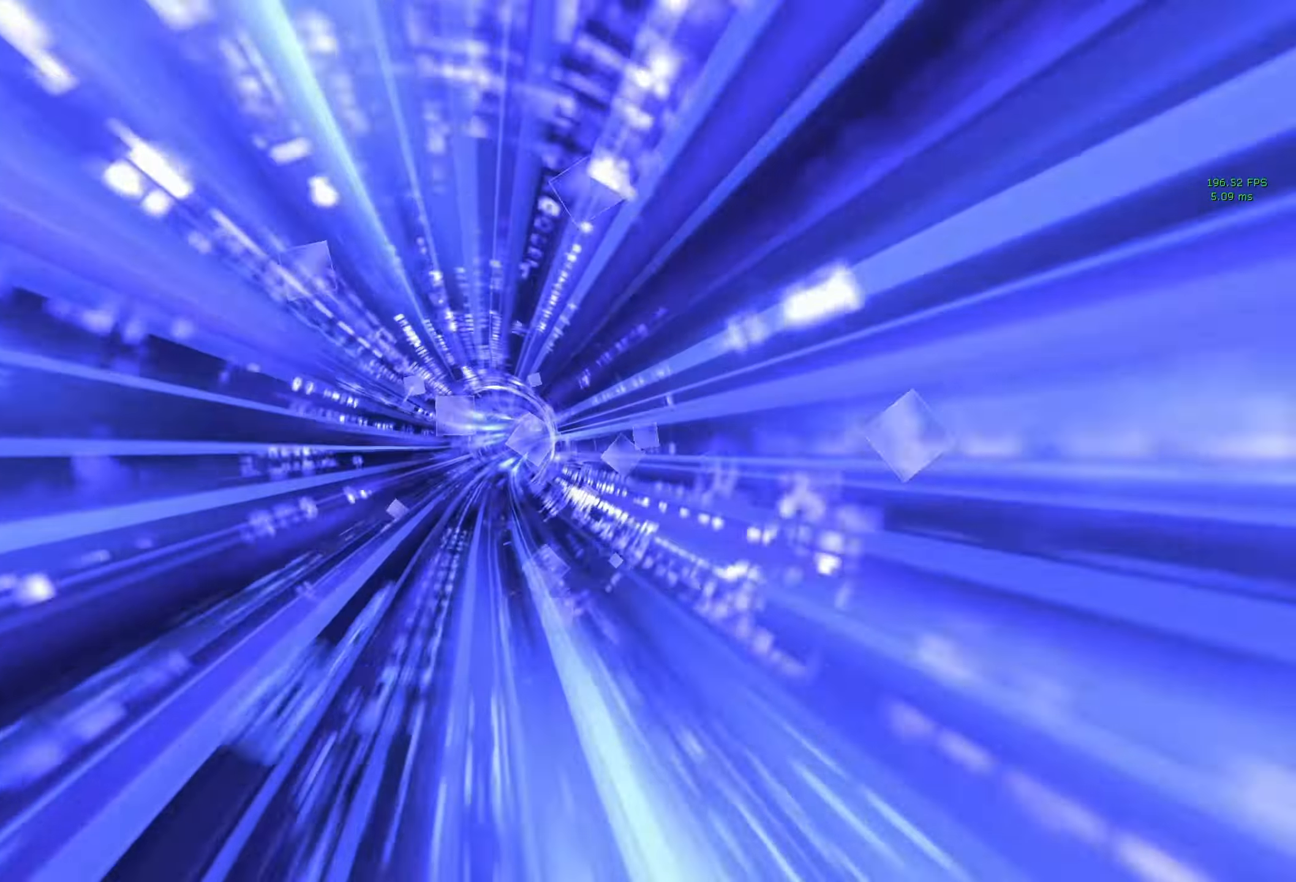
{"keys": [], "mouse": [], "events": []}
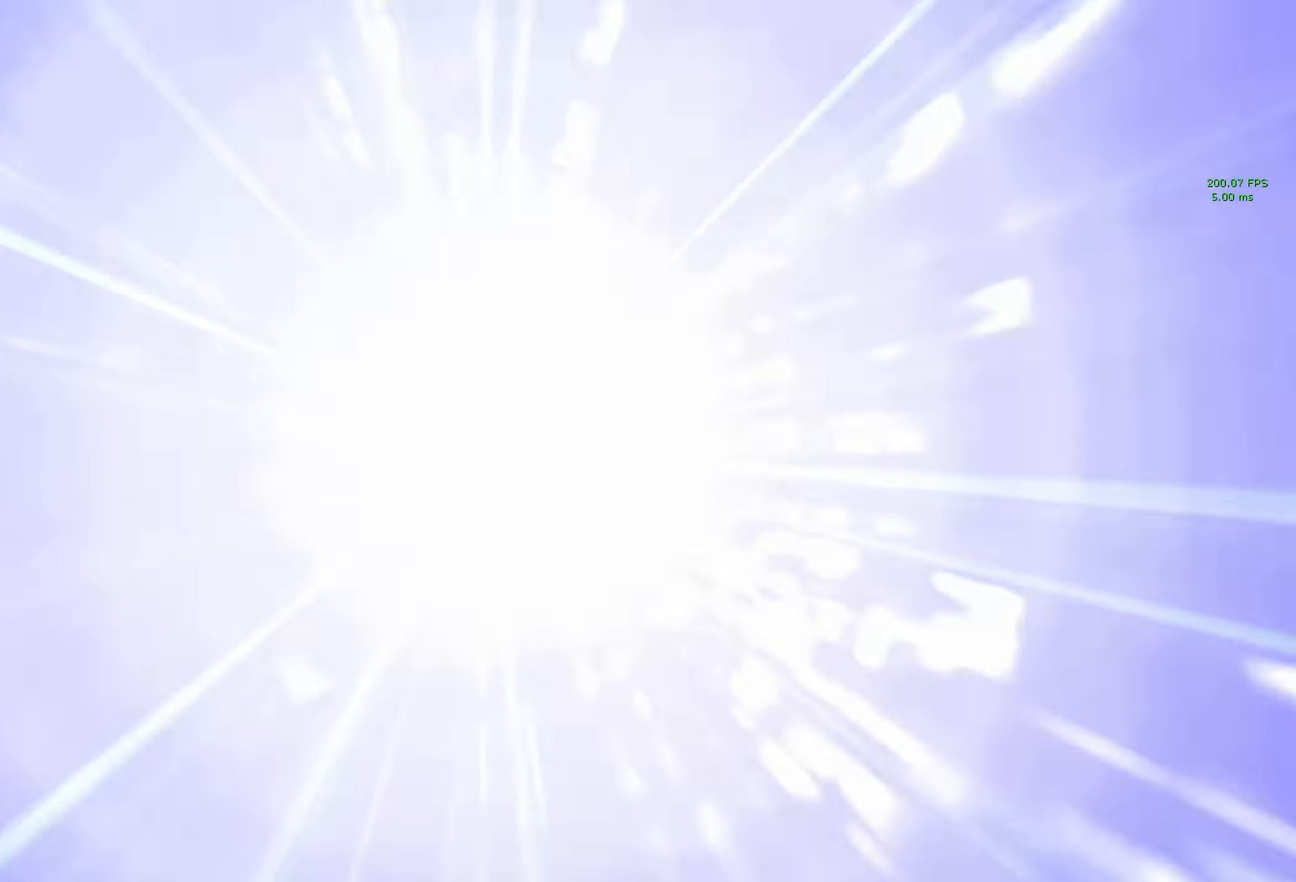
{"keys": ["a", "f", "shift", "w"], "mouse": [], "events": [[233, "a", "down"], [316, "w", "down"], [366, "shift", "down"], [450, "f", "down"]]}
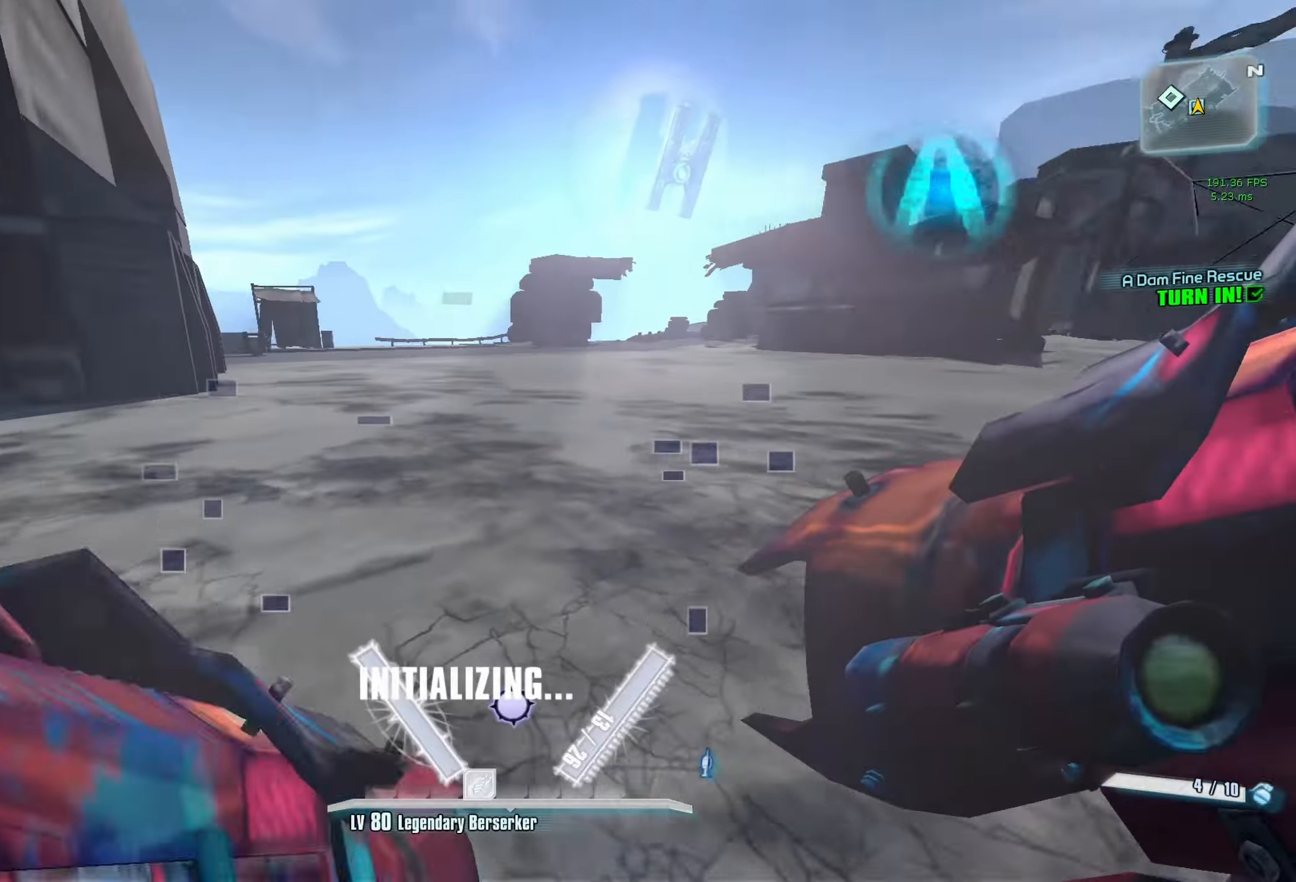
{"keys": ["a"], "mouse": ["left", "right"], "events": [[50, "a", "up"], [50, "f", "up"], [50, "shift", "up"], [233, "a", "down"], [383, "mouse_left", "down"], [383, "mouse_right", "down"], [383, "w", "up"]]}
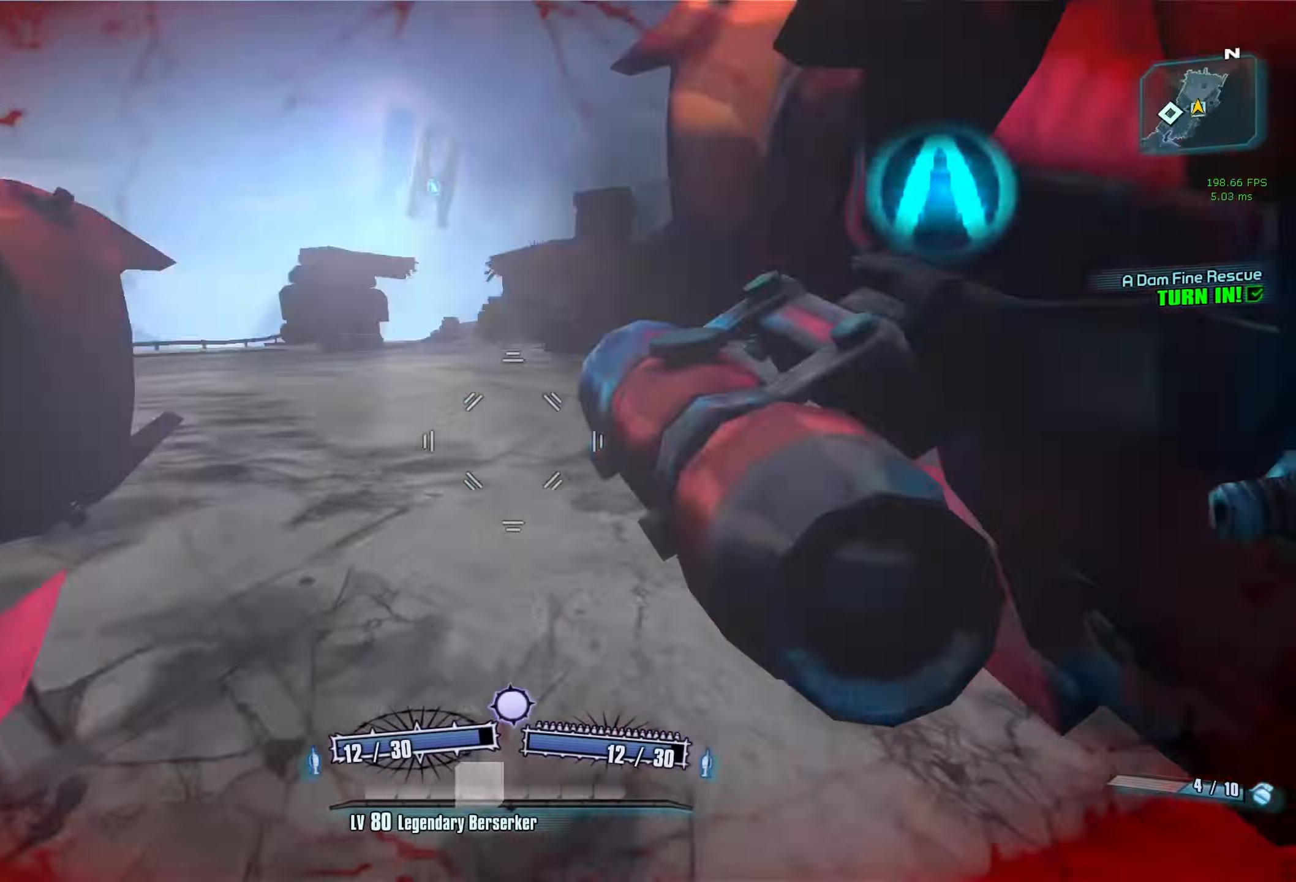
{"keys": ["a", "w"], "mouse": [], "events": [[16, "mouse_left", "up"], [16, "mouse_right", "up"], [400, "w", "down"]]}